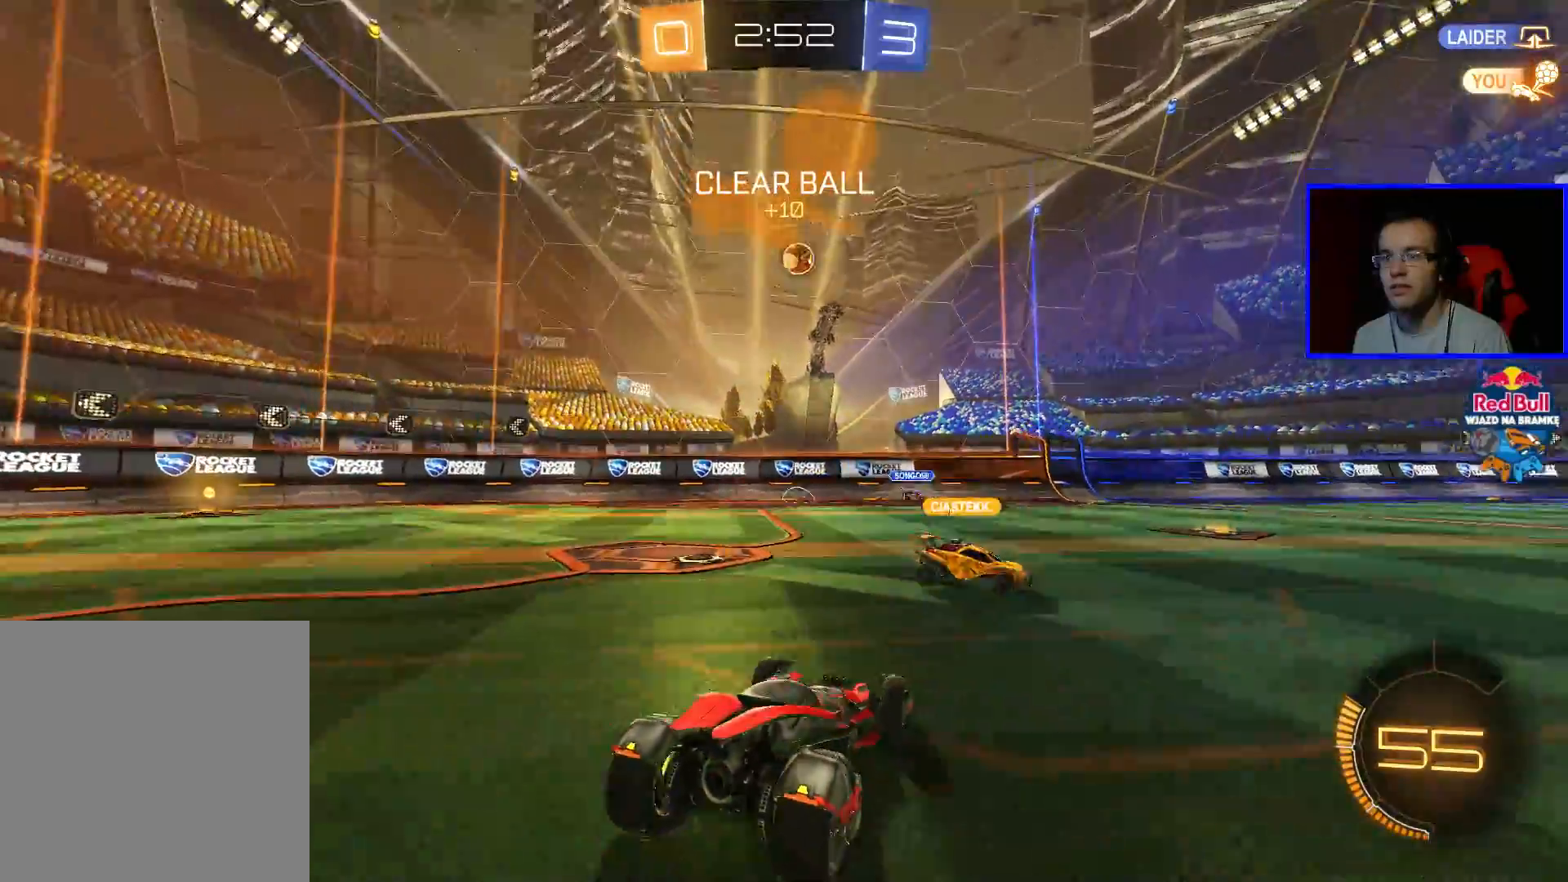
Gameplay with a controller (Xbox layout); each line is a JSON object with the inputs held at the frame after it. "events" lists button and stick changes between this image and that frame as [ms after this image, input, new state], when the widget could be followed in between.
{"buttons": ["R2"], "left_stick": "center", "right_stick": "center", "events": [[333, "L2", "up"], [383, "R2", "down"]]}
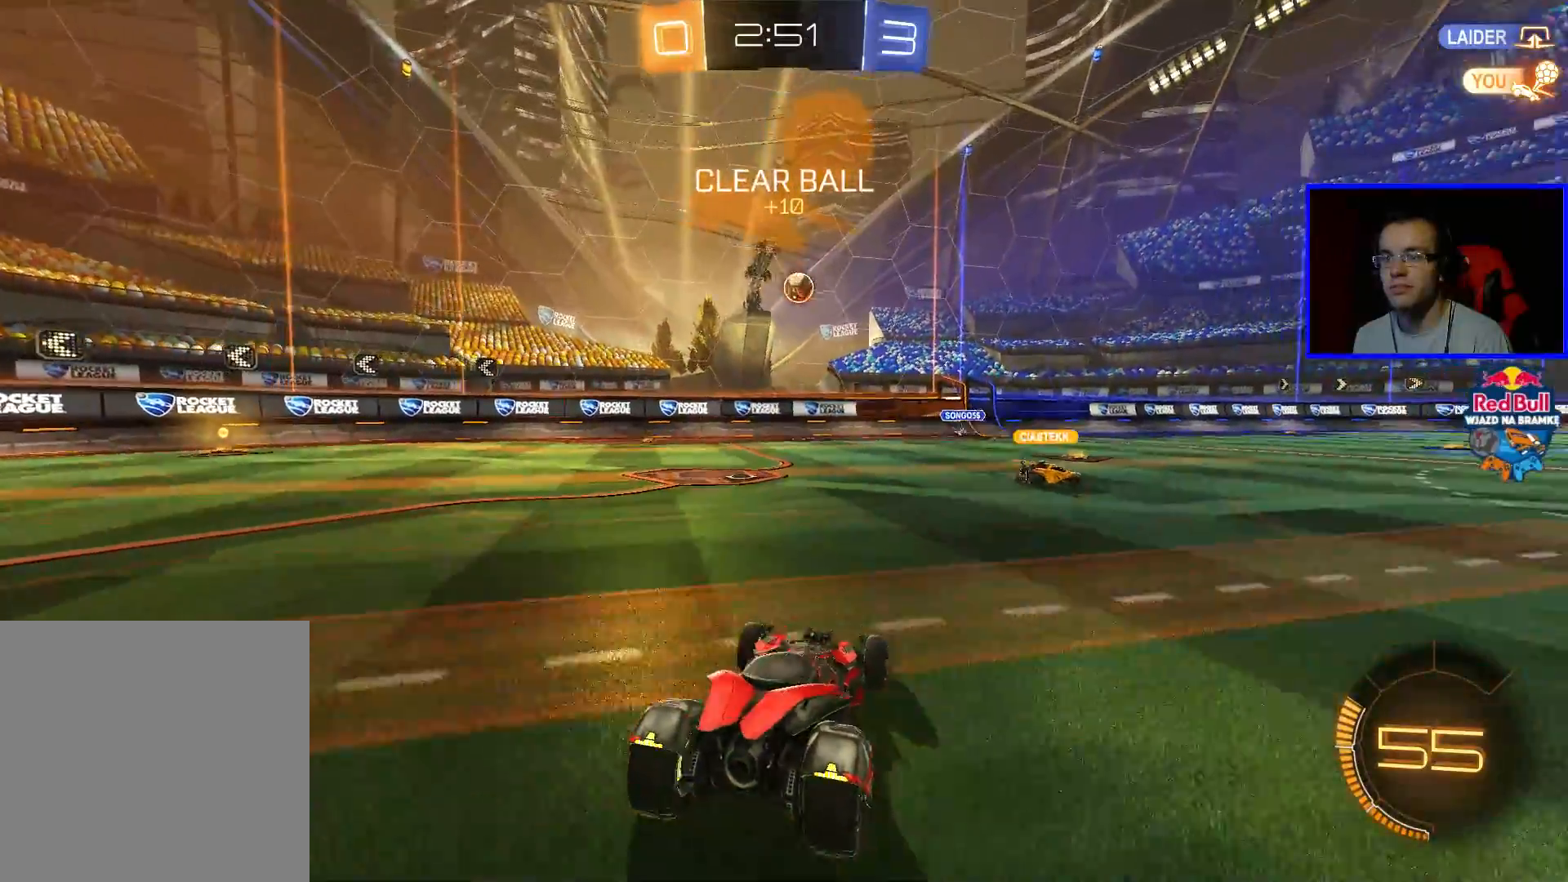
{"buttons": ["R2"], "left_stick": "center", "right_stick": "center", "events": []}
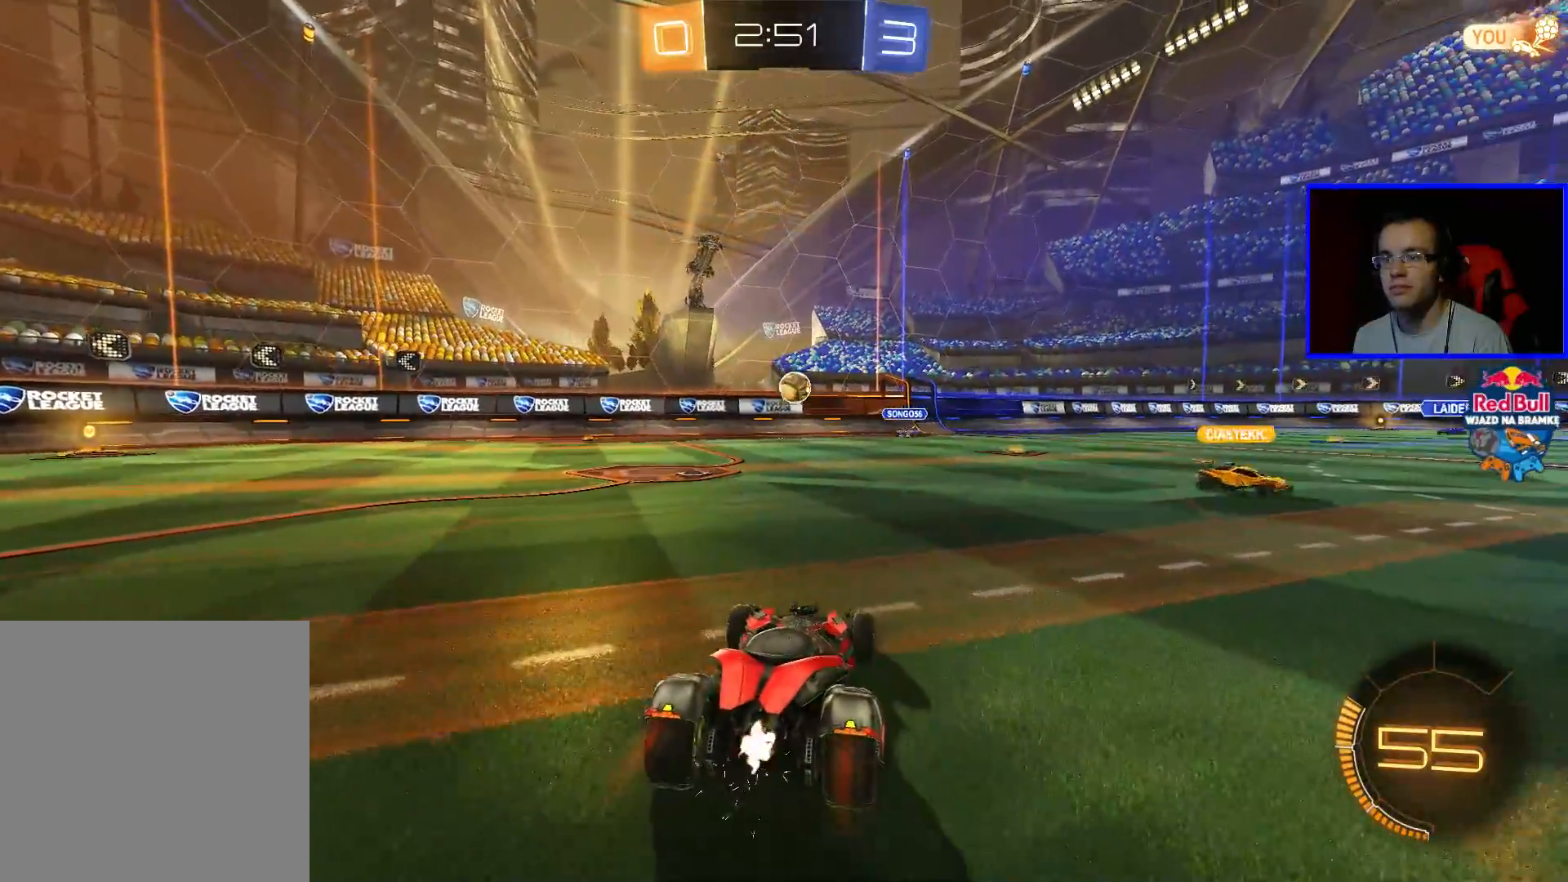
{"buttons": ["R2"], "left_stick": "left", "right_stick": "center", "events": [[133, "left_stick", "left"]]}
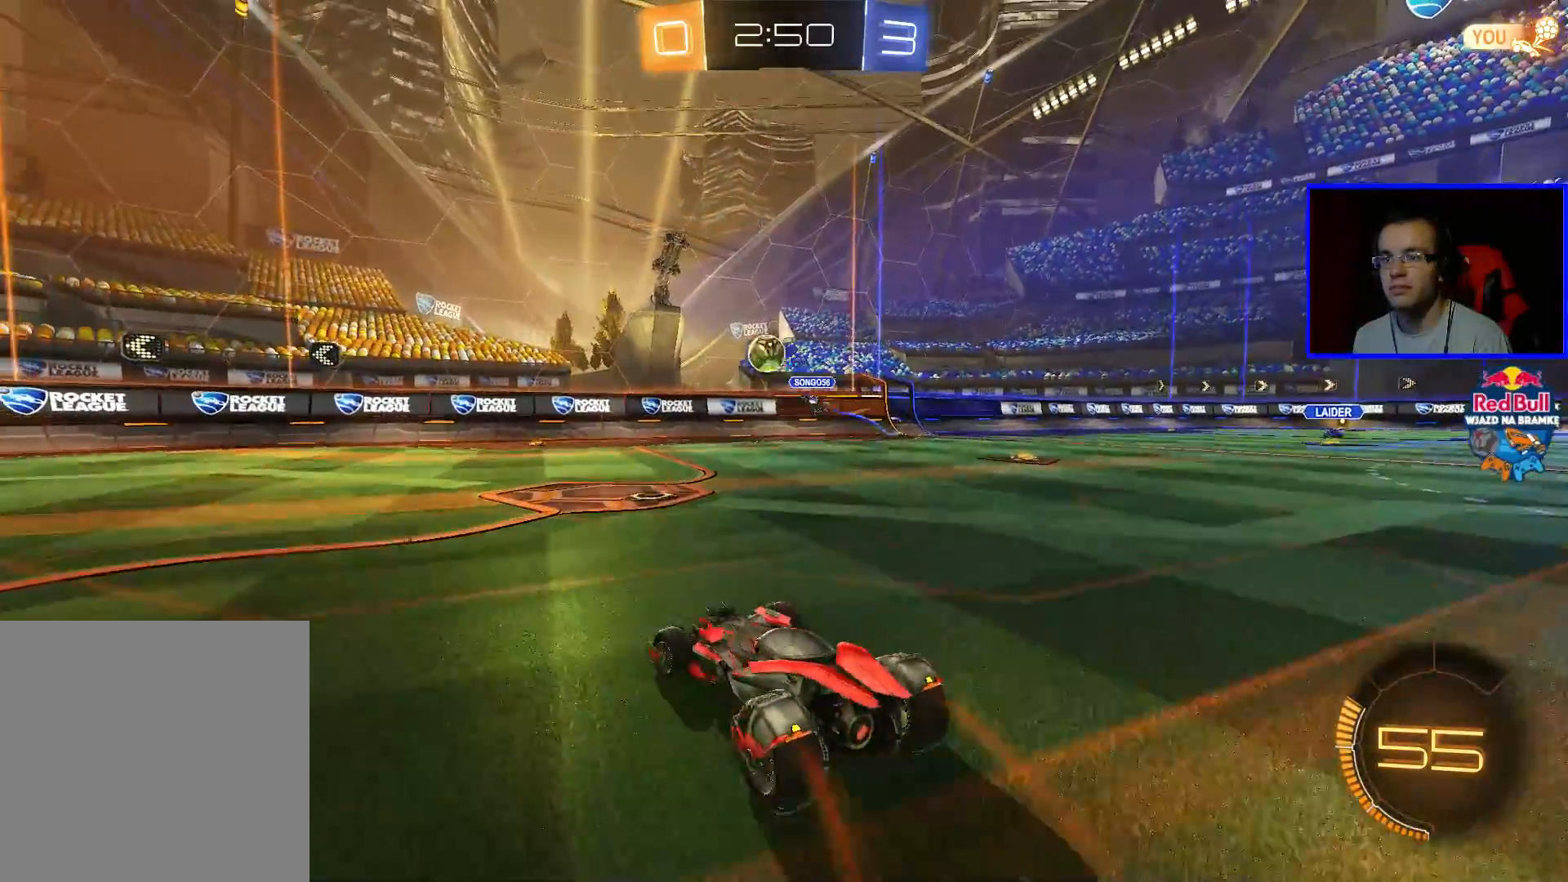
{"buttons": ["R2"], "left_stick": "left", "right_stick": "center", "events": []}
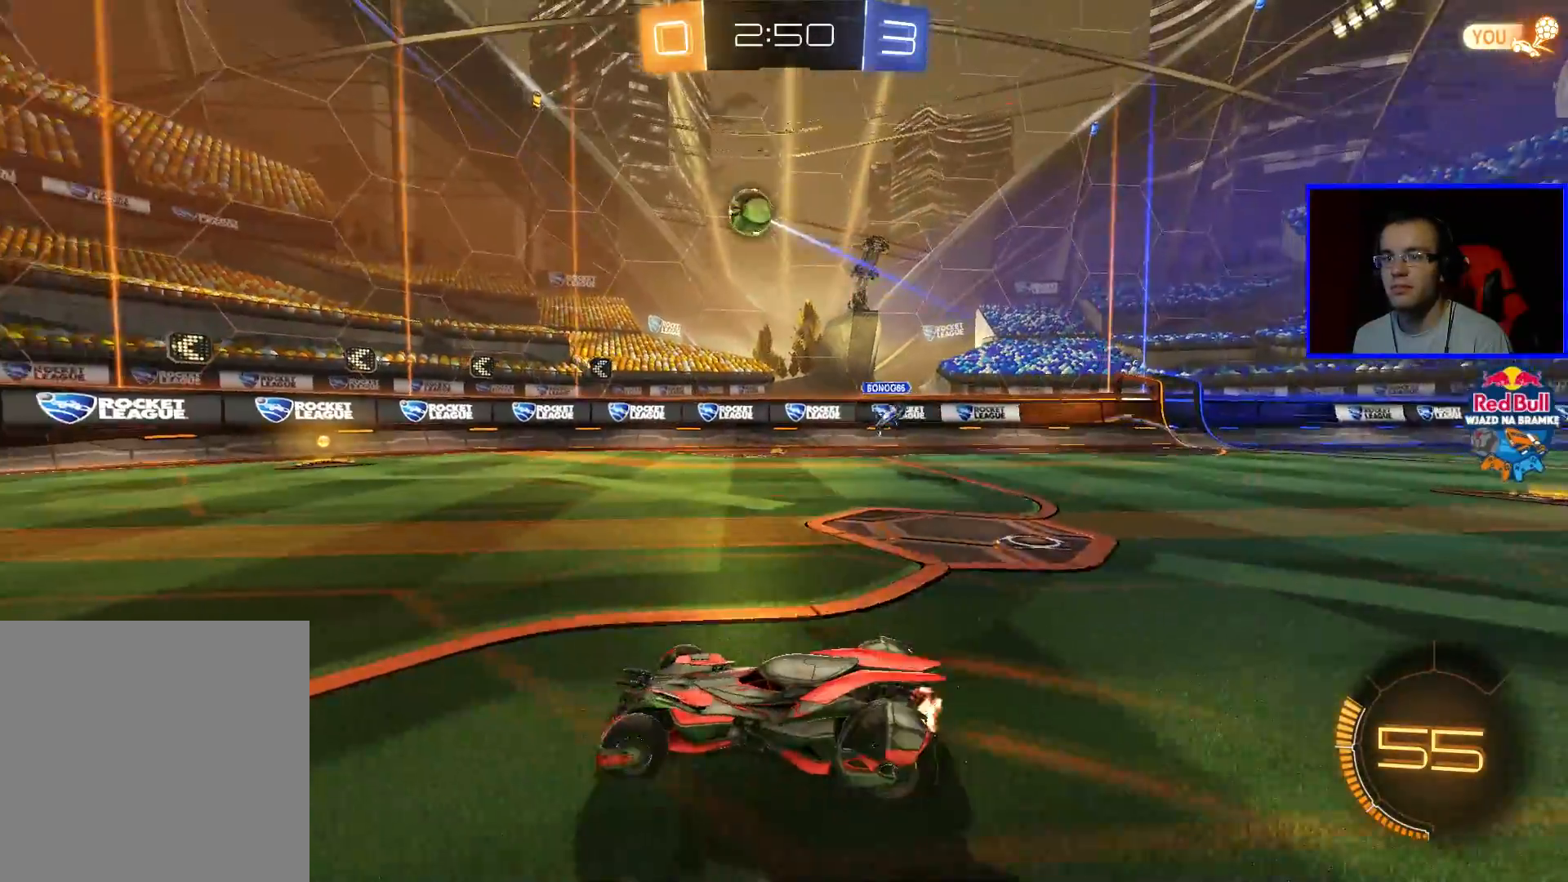
{"buttons": [], "left_stick": "center", "right_stick": "center", "events": [[83, "R2", "up"], [183, "left_stick", "center"]]}
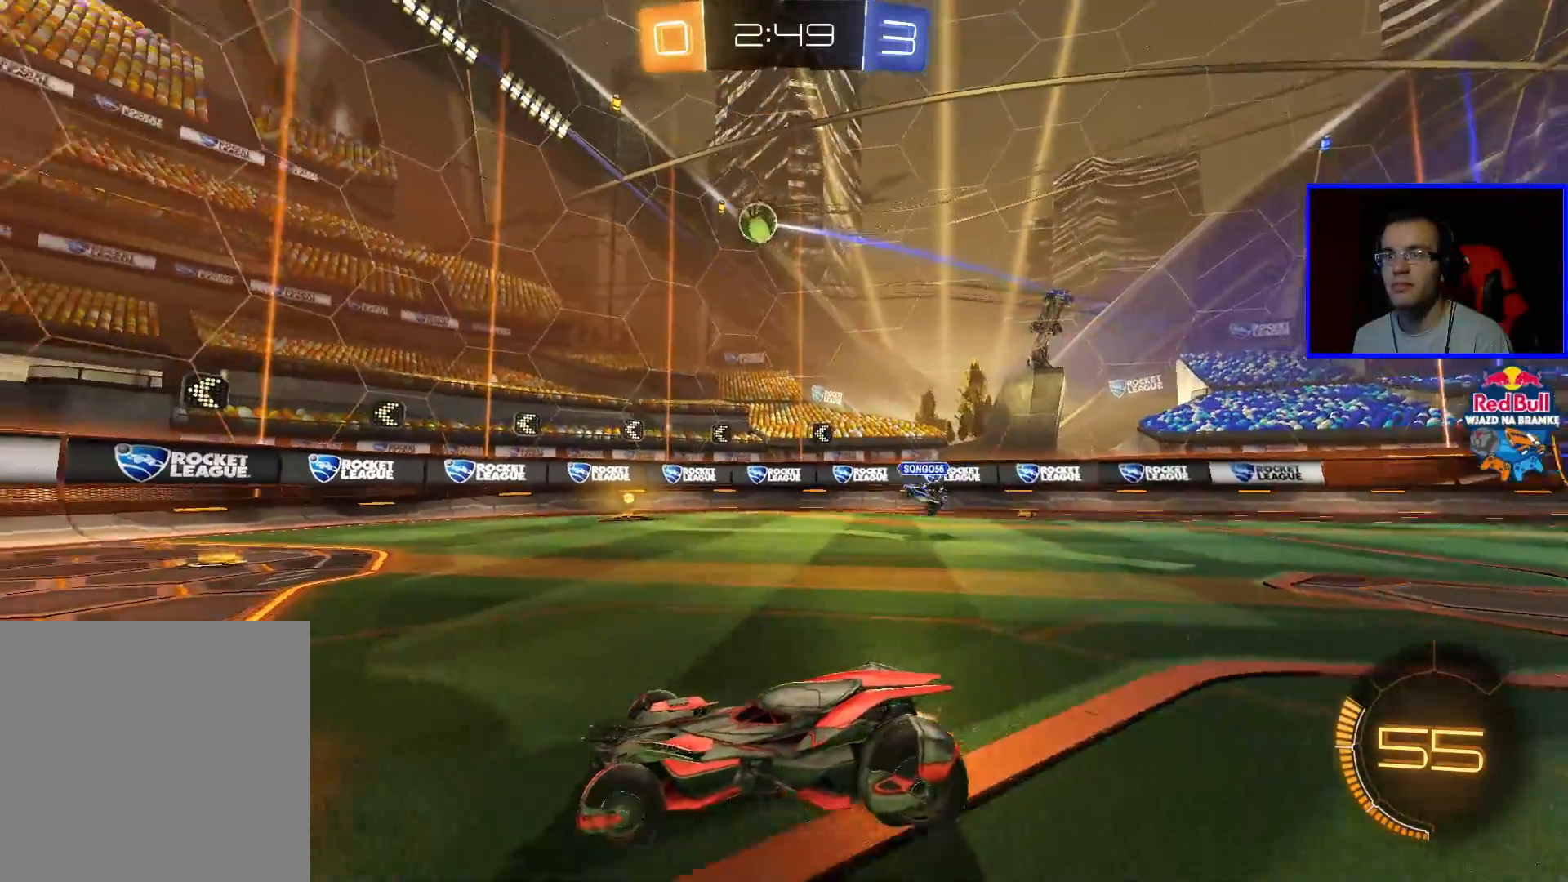
{"buttons": [], "left_stick": "down-right", "right_stick": "center", "events": [[83, "left_stick", "right"], [283, "left_stick", "center"], [433, "left_stick", "down-right"]]}
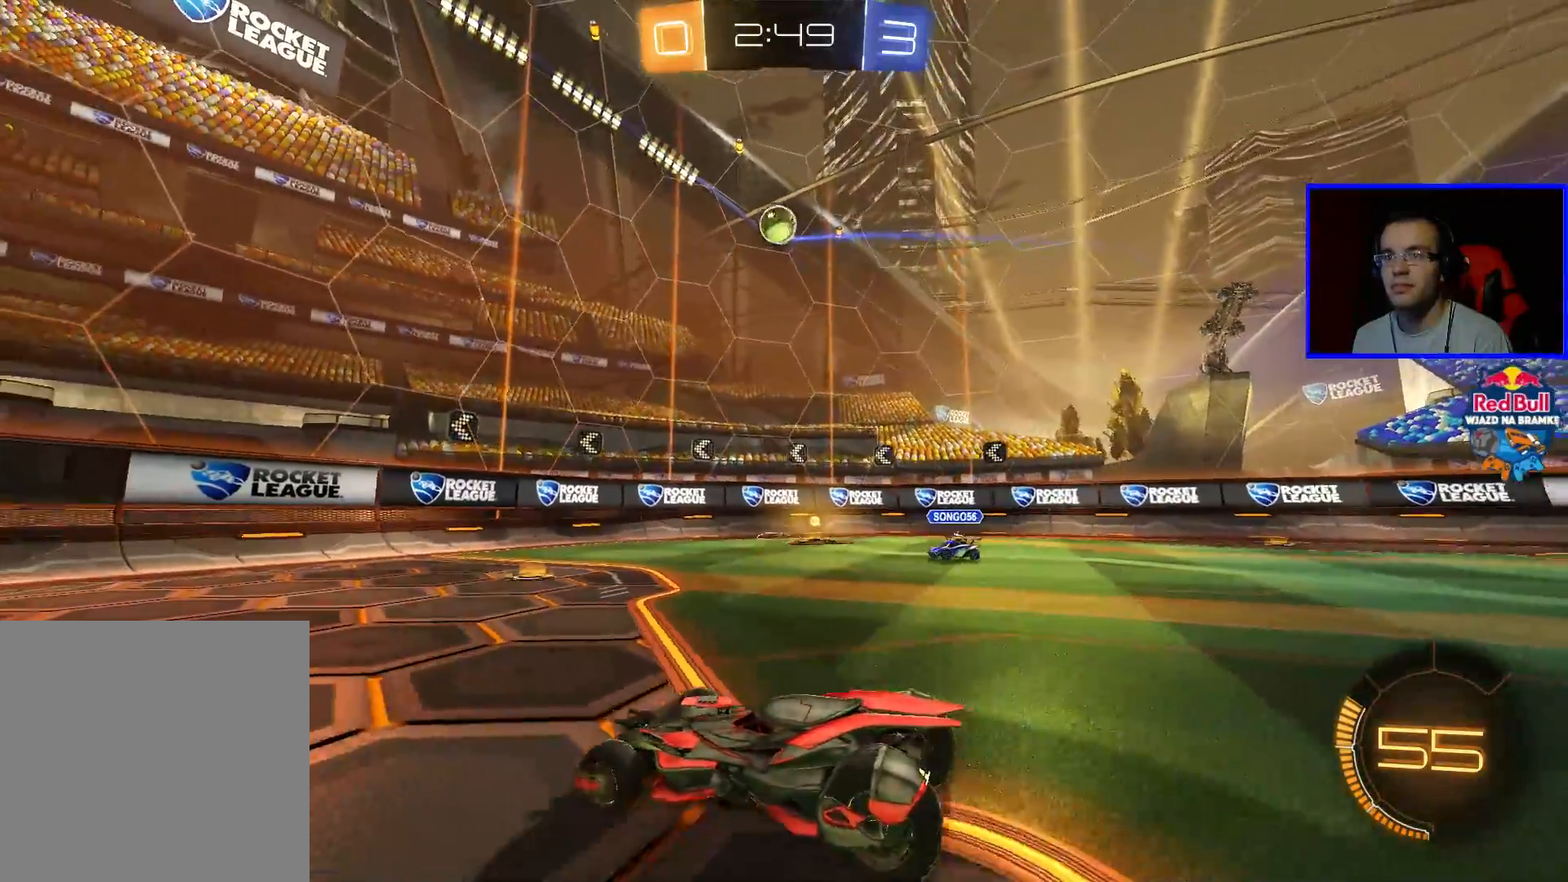
{"buttons": ["A", "R2"], "left_stick": "down", "right_stick": "center", "events": [[133, "left_stick", "center"], [183, "R2", "down"], [383, "A", "down"], [433, "A", "up"], [483, "A", "down"], [483, "left_stick", "down"]]}
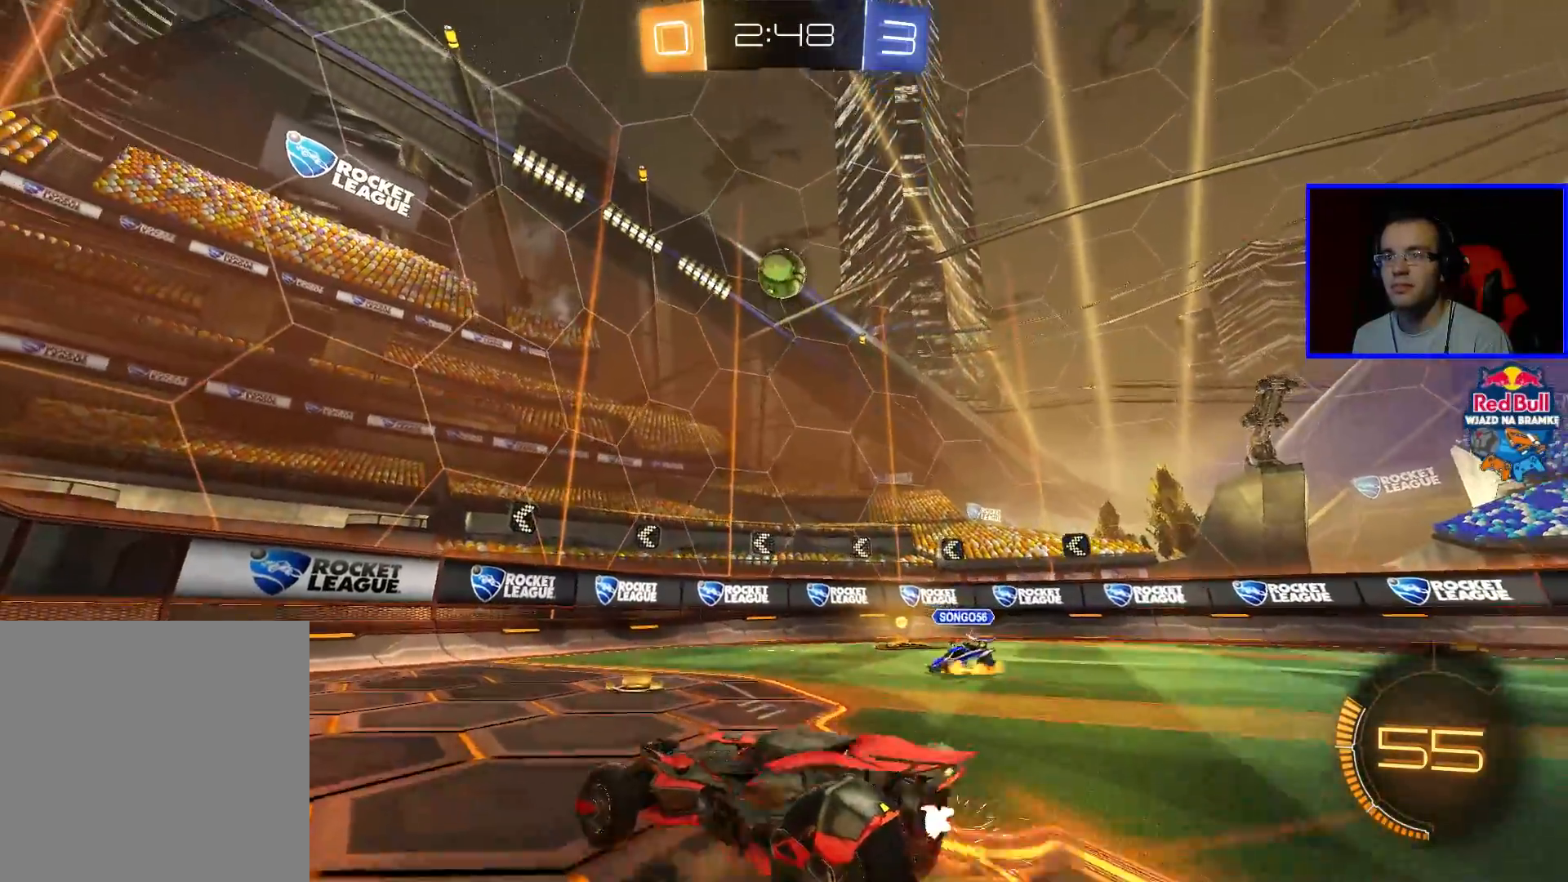
{"buttons": ["B", "L1", "R2"], "left_stick": "up-right", "right_stick": "center", "events": [[83, "A", "up"], [283, "B", "down"], [383, "L1", "down"], [383, "left_stick", "right"], [467, "left_stick", "up-right"]]}
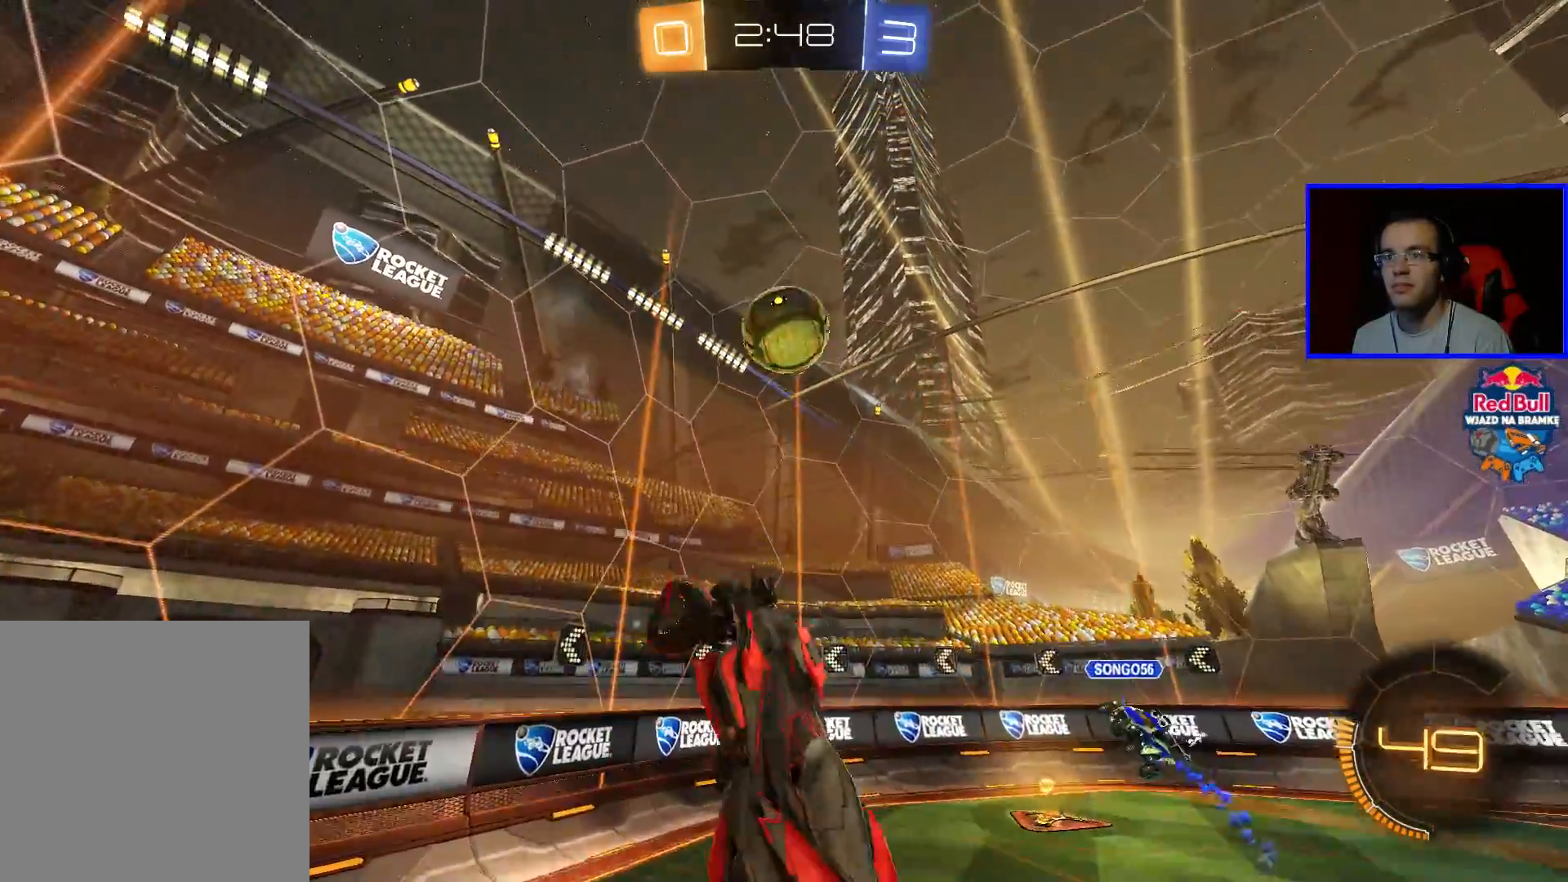
{"buttons": ["B", "L1", "R2"], "left_stick": "up-right", "right_stick": "center", "events": []}
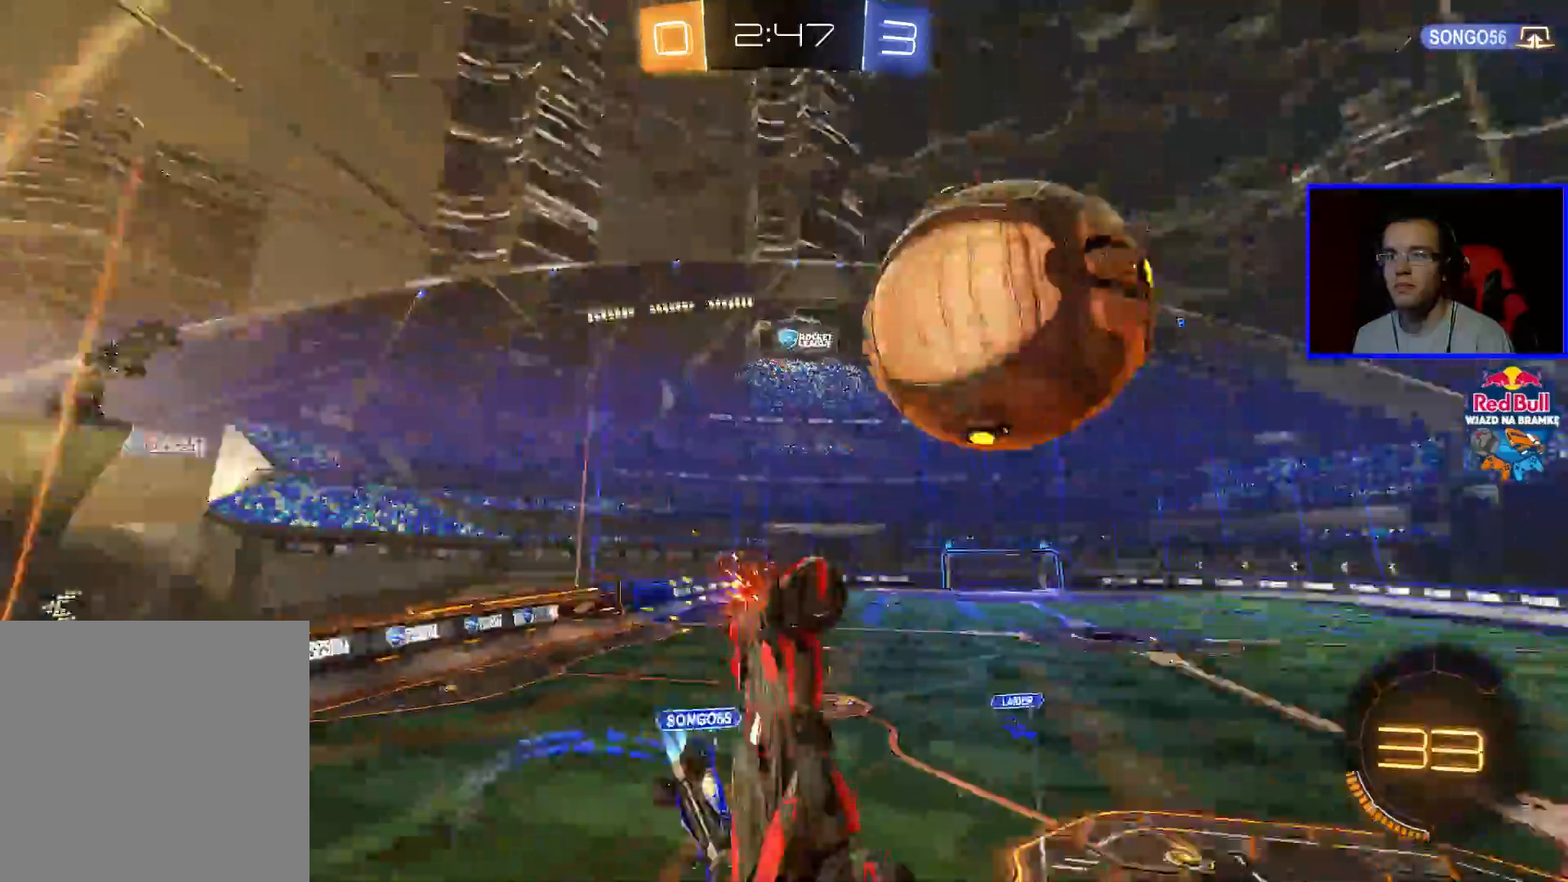
{"buttons": ["R2"], "left_stick": "center", "right_stick": "center", "events": [[50, "B", "up"], [250, "L1", "up"], [300, "left_stick", "center"]]}
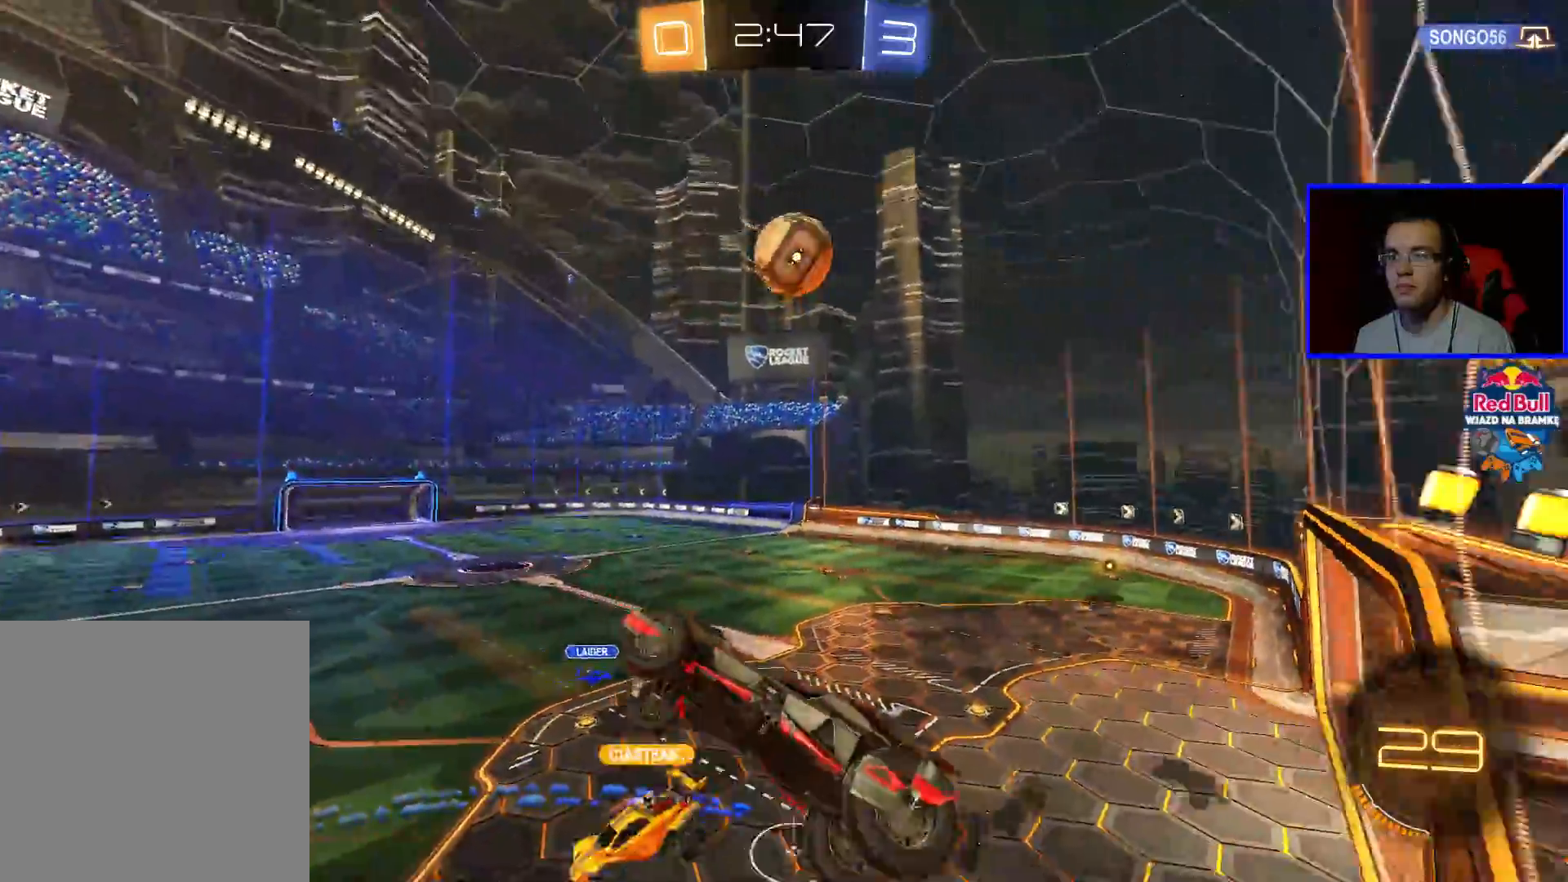
{"buttons": ["R2"], "left_stick": "right", "right_stick": "center", "events": [[50, "left_stick", "up-right"], [300, "left_stick", "right"]]}
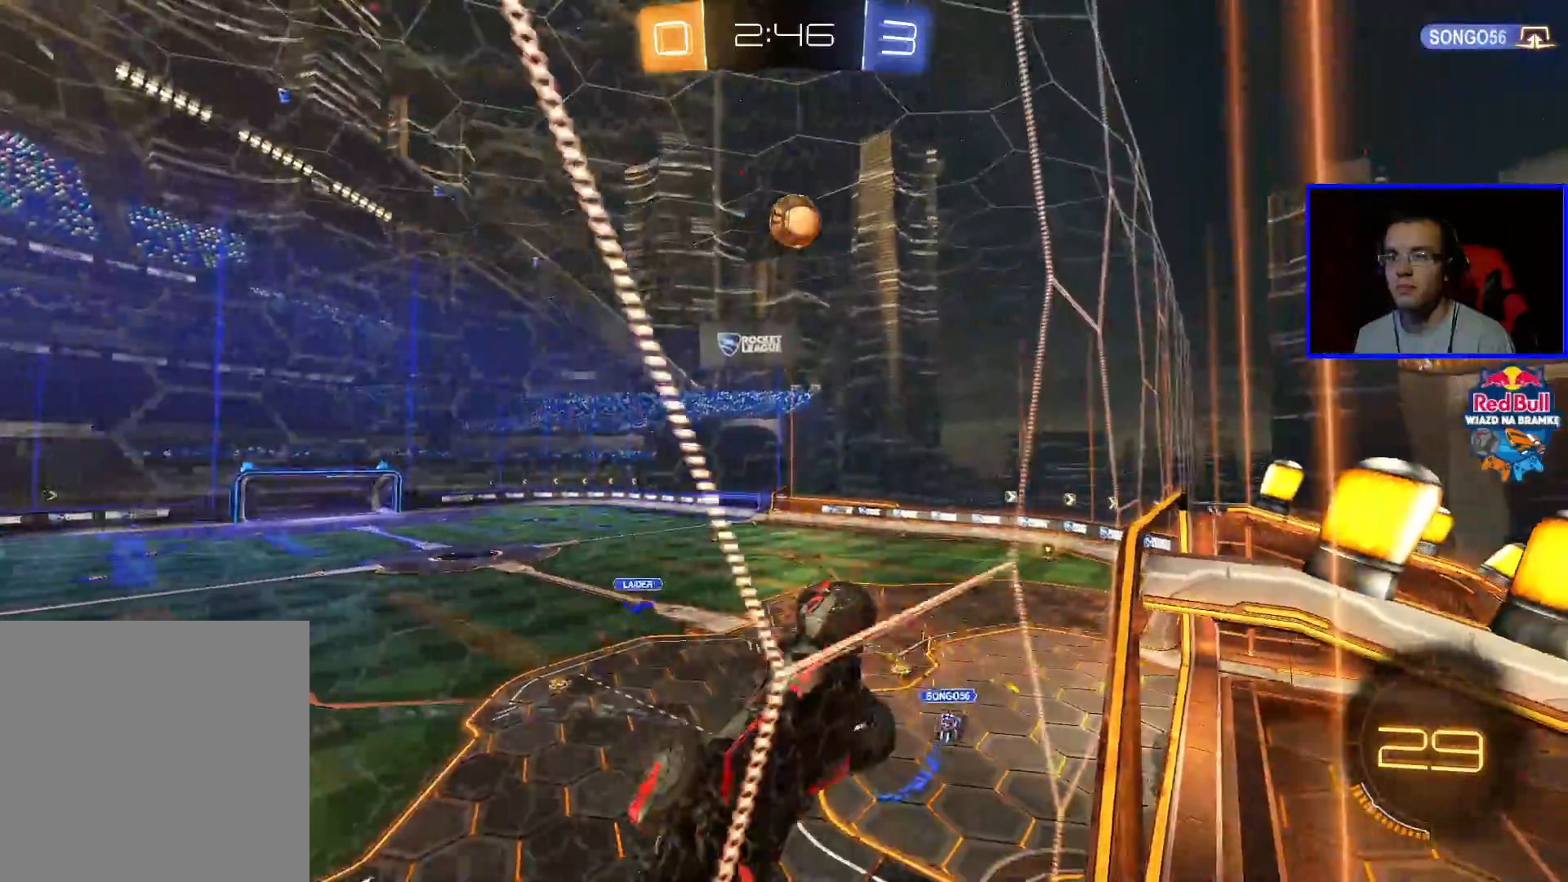
{"buttons": ["R2"], "left_stick": "right", "right_stick": "center", "events": []}
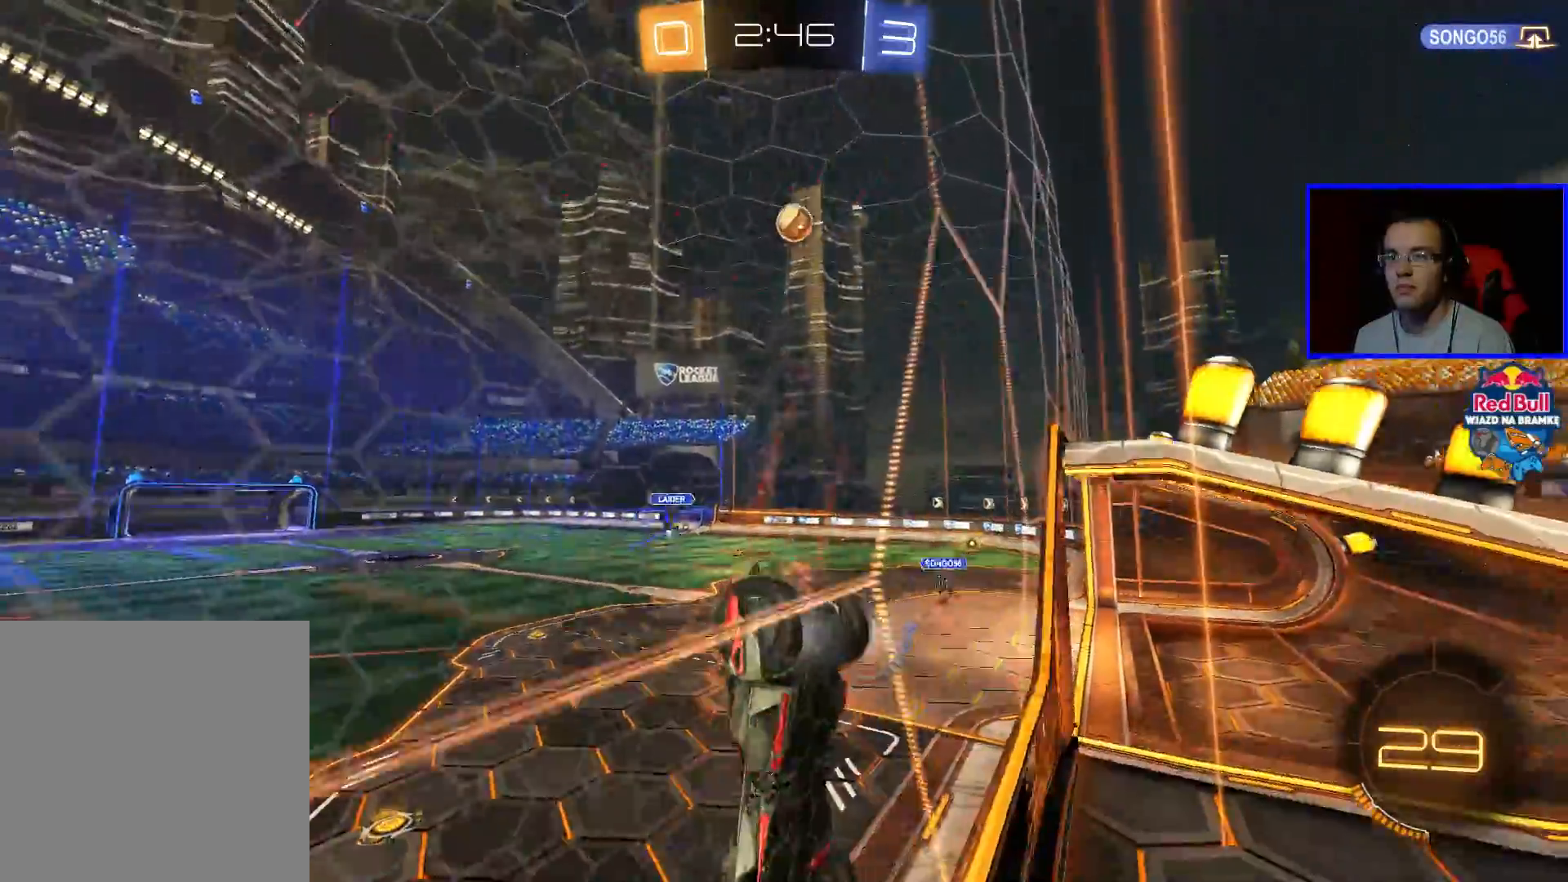
{"buttons": ["R2"], "left_stick": "right", "right_stick": "center", "events": []}
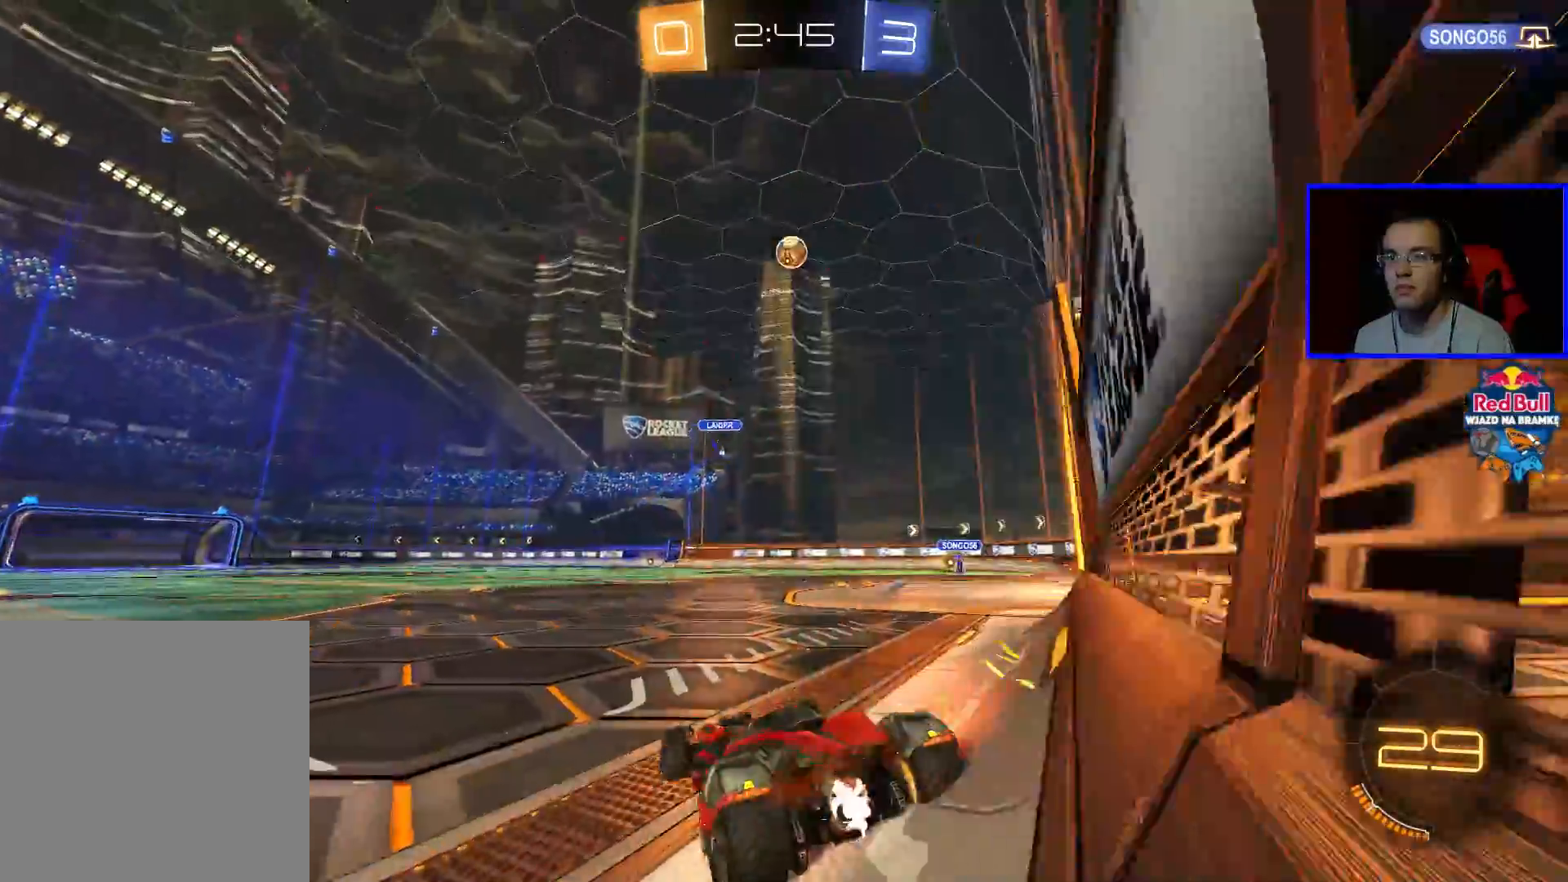
{"buttons": ["R2"], "left_stick": "center", "right_stick": "center", "events": [[50, "left_stick", "center"], [150, "left_stick", "right"], [200, "left_stick", "down-right"], [500, "left_stick", "center"]]}
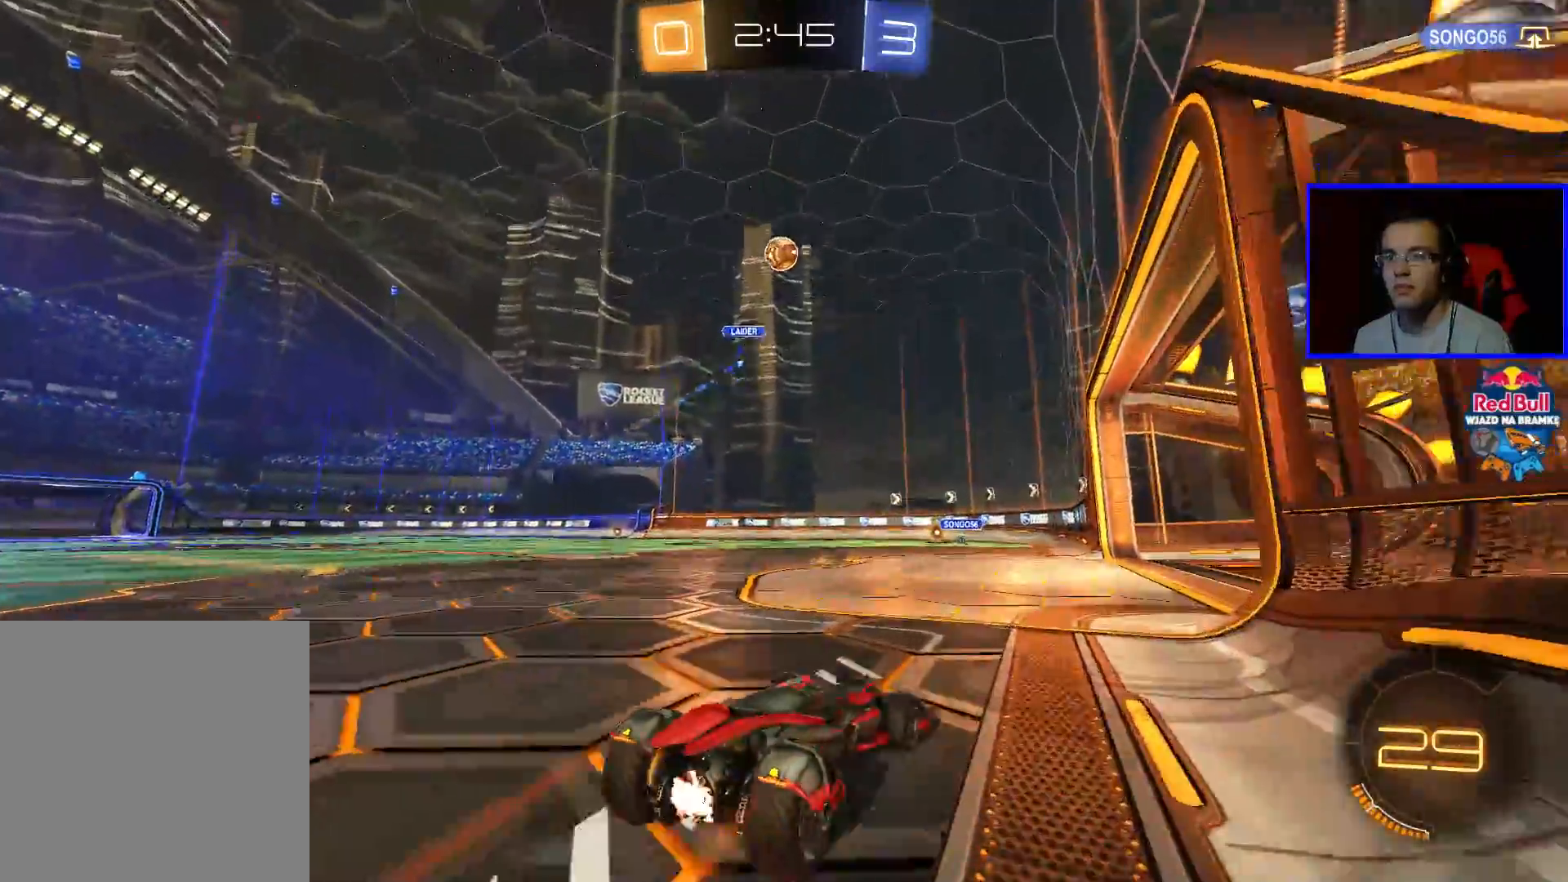
{"buttons": ["R2"], "left_stick": "center", "right_stick": "center", "events": []}
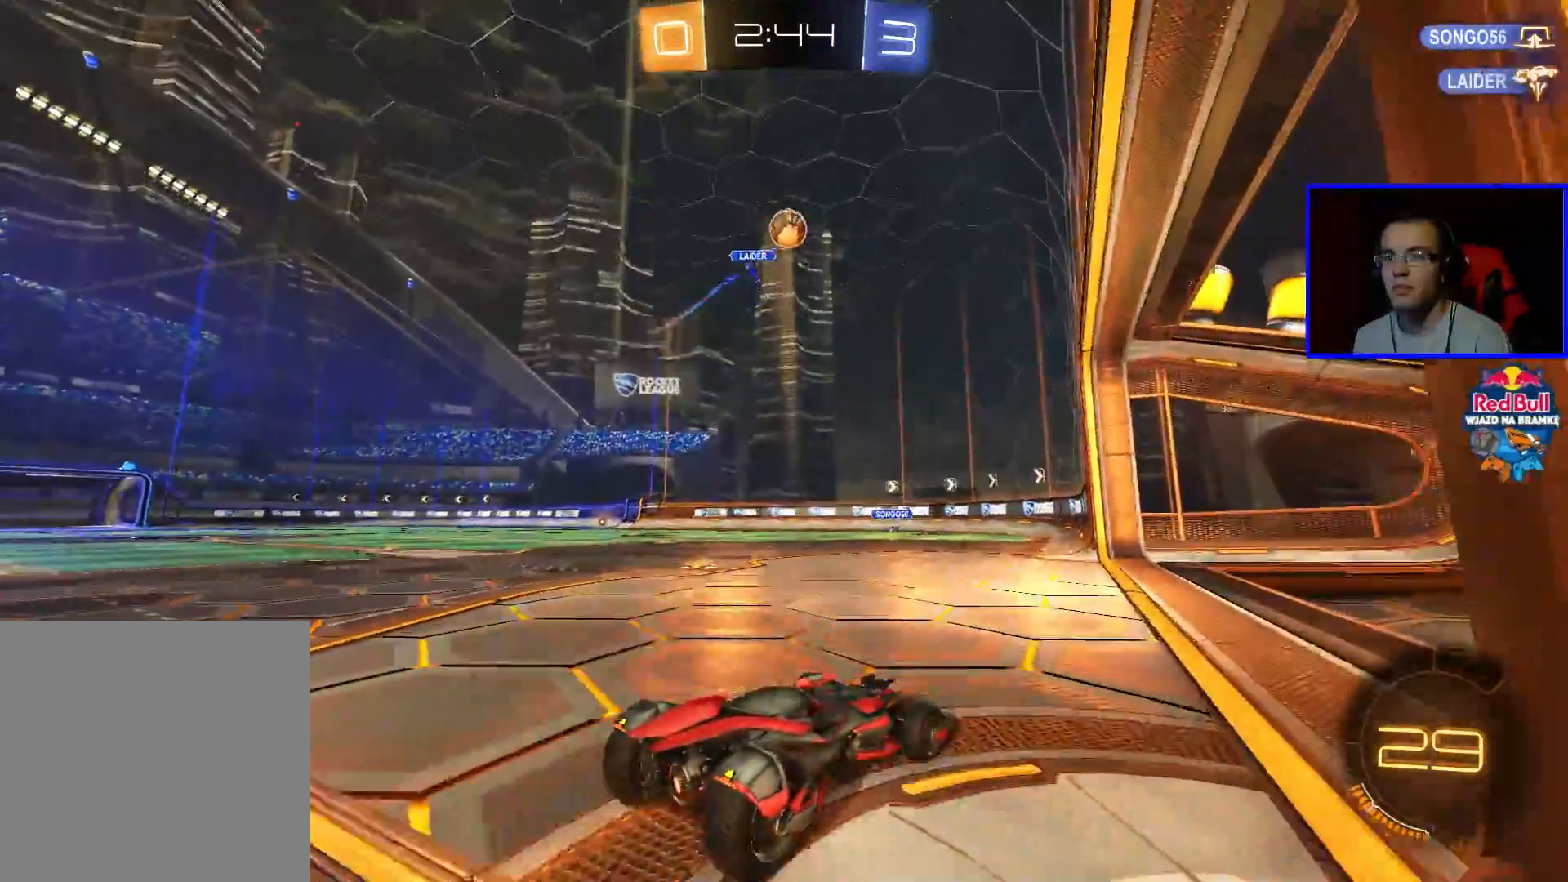
{"buttons": ["R2"], "left_stick": "center", "right_stick": "center", "events": [[250, "L2", "down"], [250, "R2", "up"], [400, "L2", "up"], [400, "R2", "down"]]}
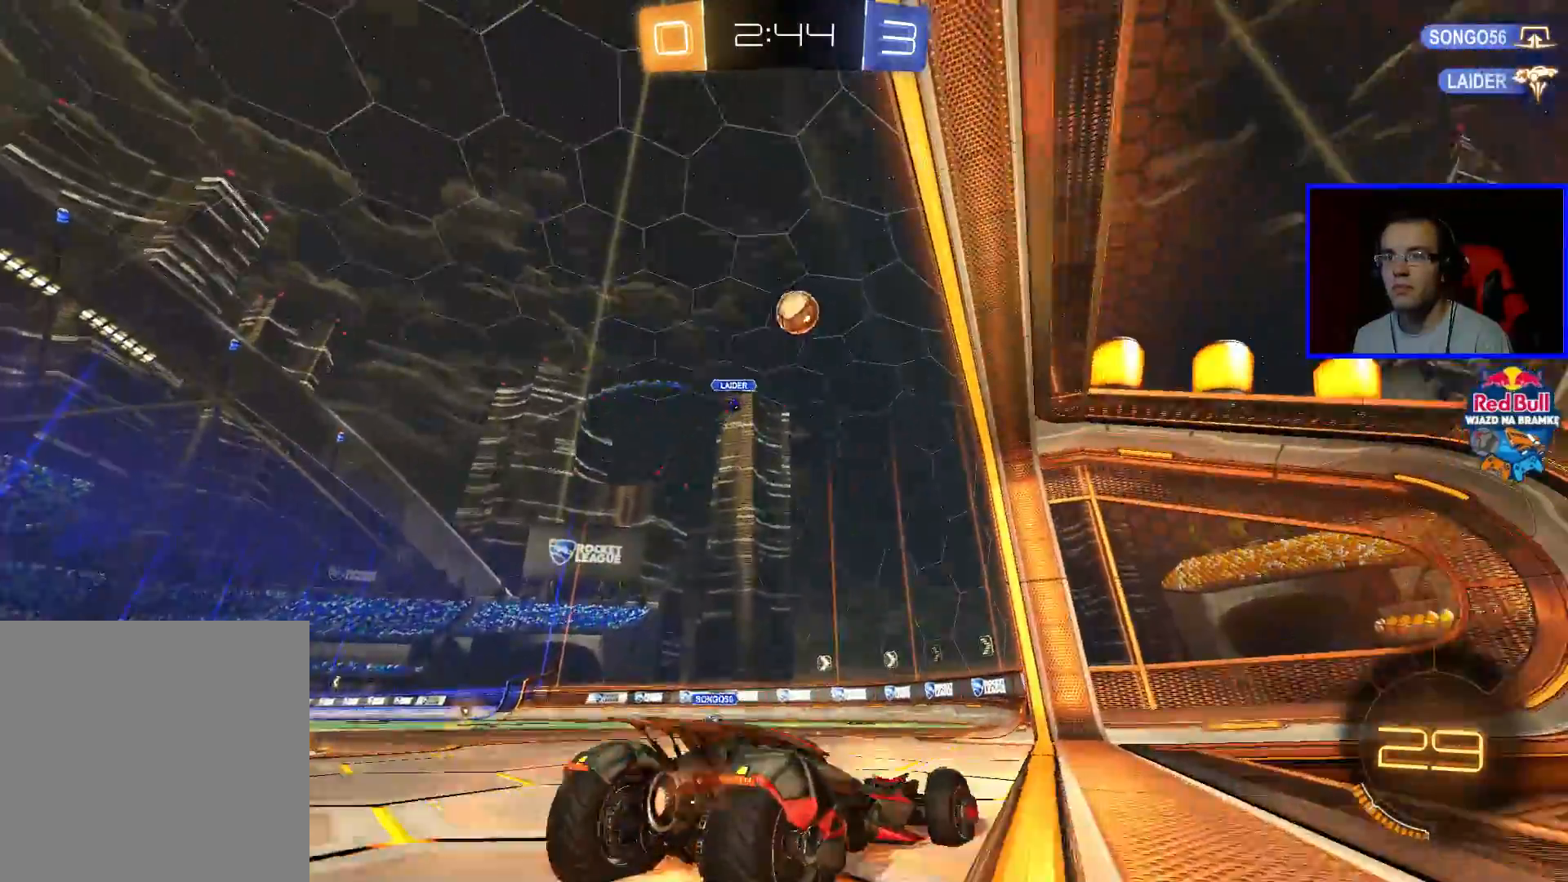
{"buttons": ["R2"], "left_stick": "center", "right_stick": "center", "events": [[217, "left_stick", "left"], [267, "R2", "up"], [367, "R2", "down"], [417, "left_stick", "center"]]}
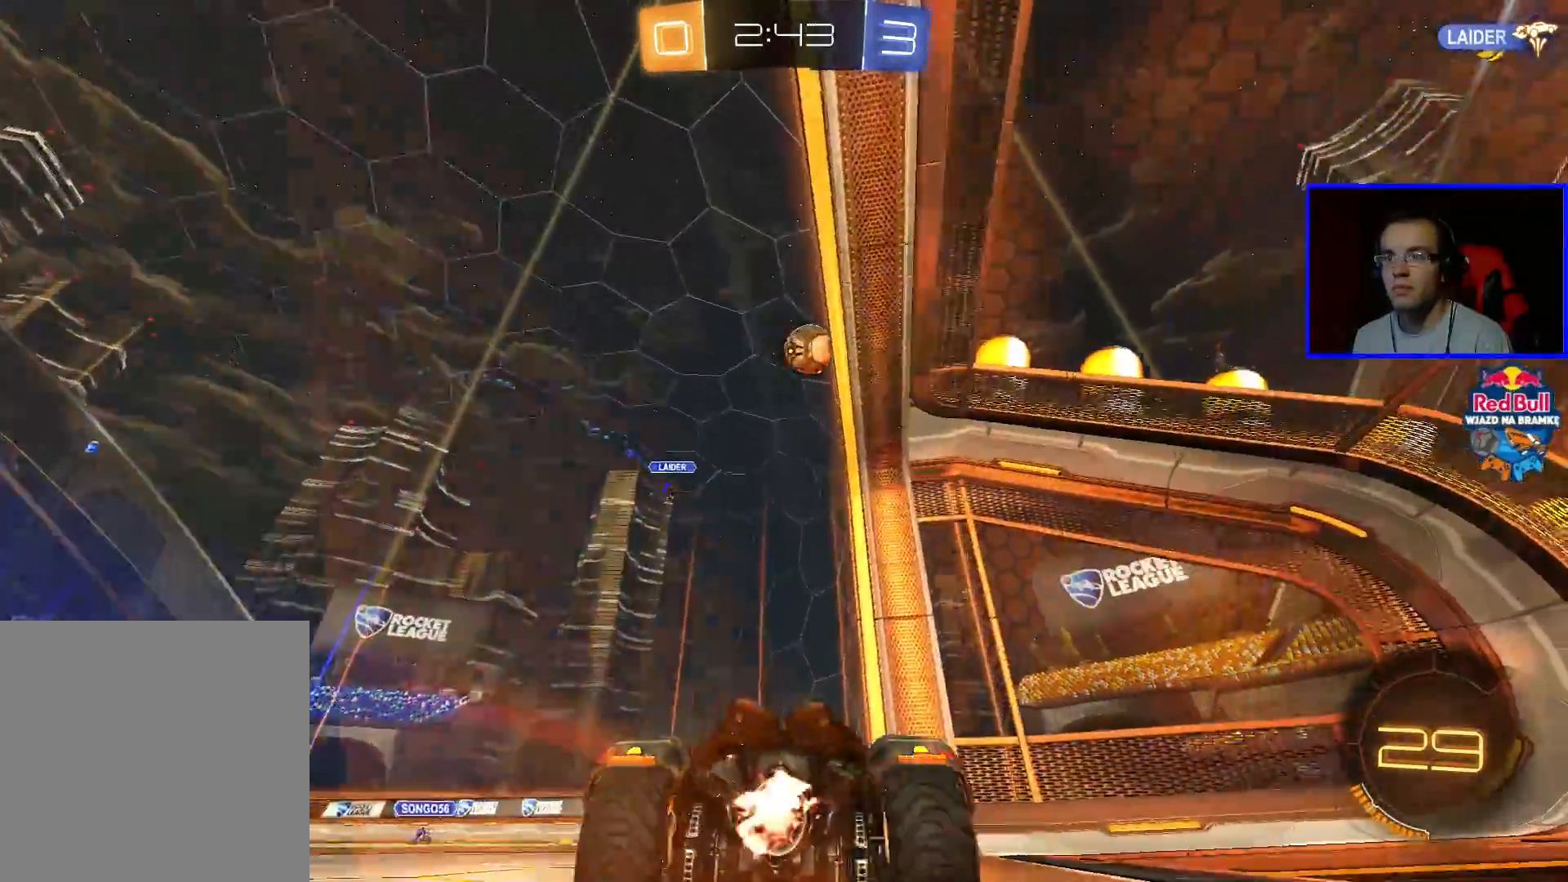
{"buttons": ["R2"], "left_stick": "center", "right_stick": "center", "events": [[17, "left_stick", "left"], [117, "left_stick", "center"], [167, "R2", "up"], [217, "R2", "down"], [217, "left_stick", "left"], [367, "left_stick", "center"]]}
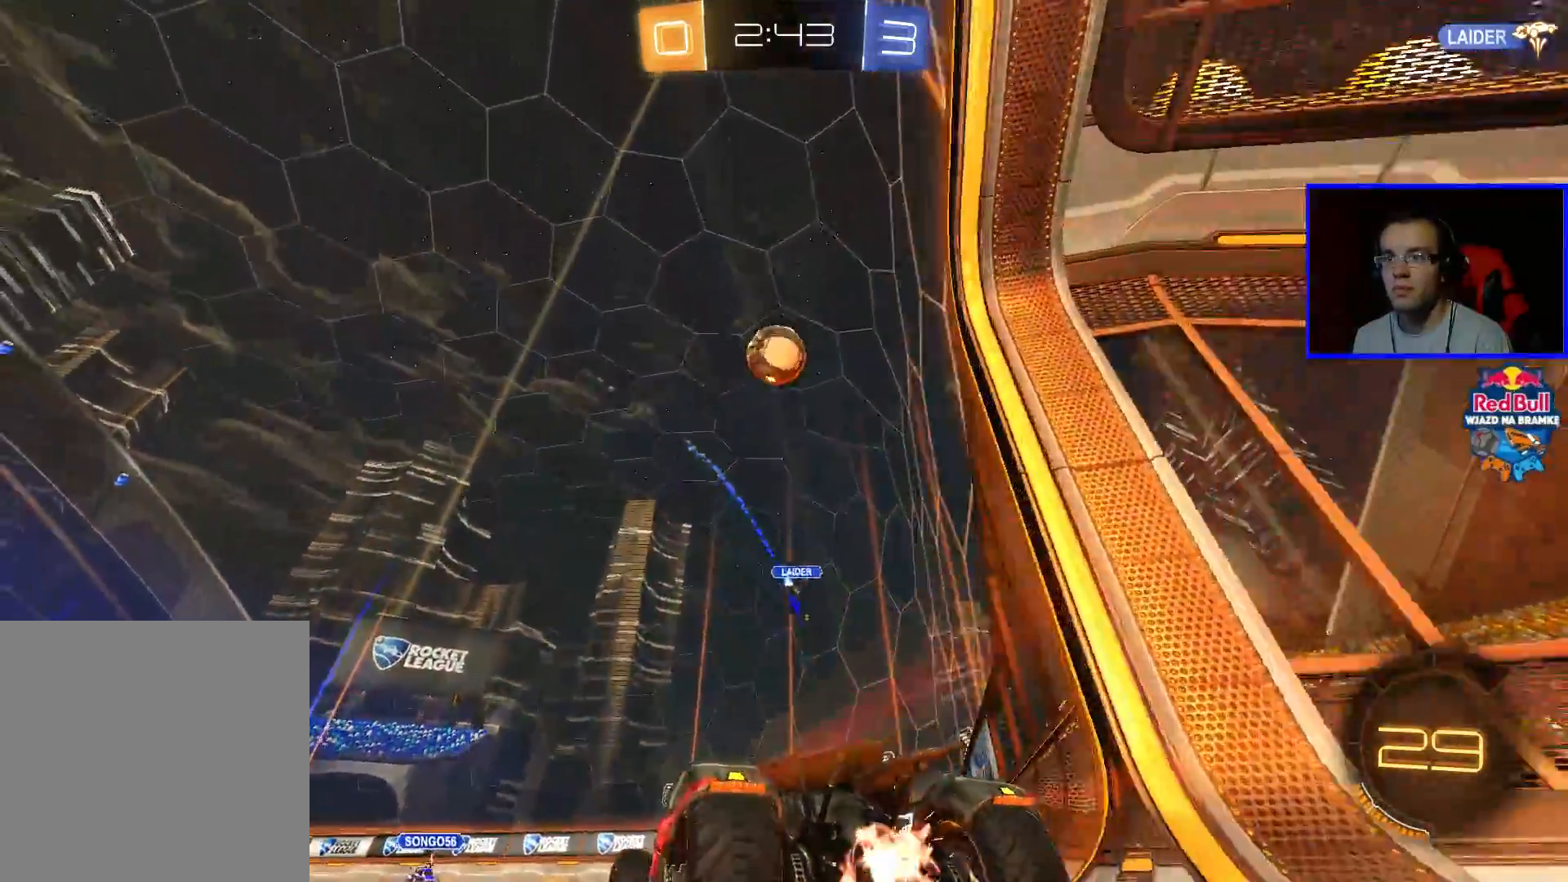
{"buttons": ["B", "R2"], "left_stick": "center", "right_stick": "center", "events": [[67, "A", "down"], [167, "A", "up"], [217, "A", "down"], [217, "left_stick", "down"], [267, "A", "up"], [267, "B", "down"], [417, "left_stick", "center"]]}
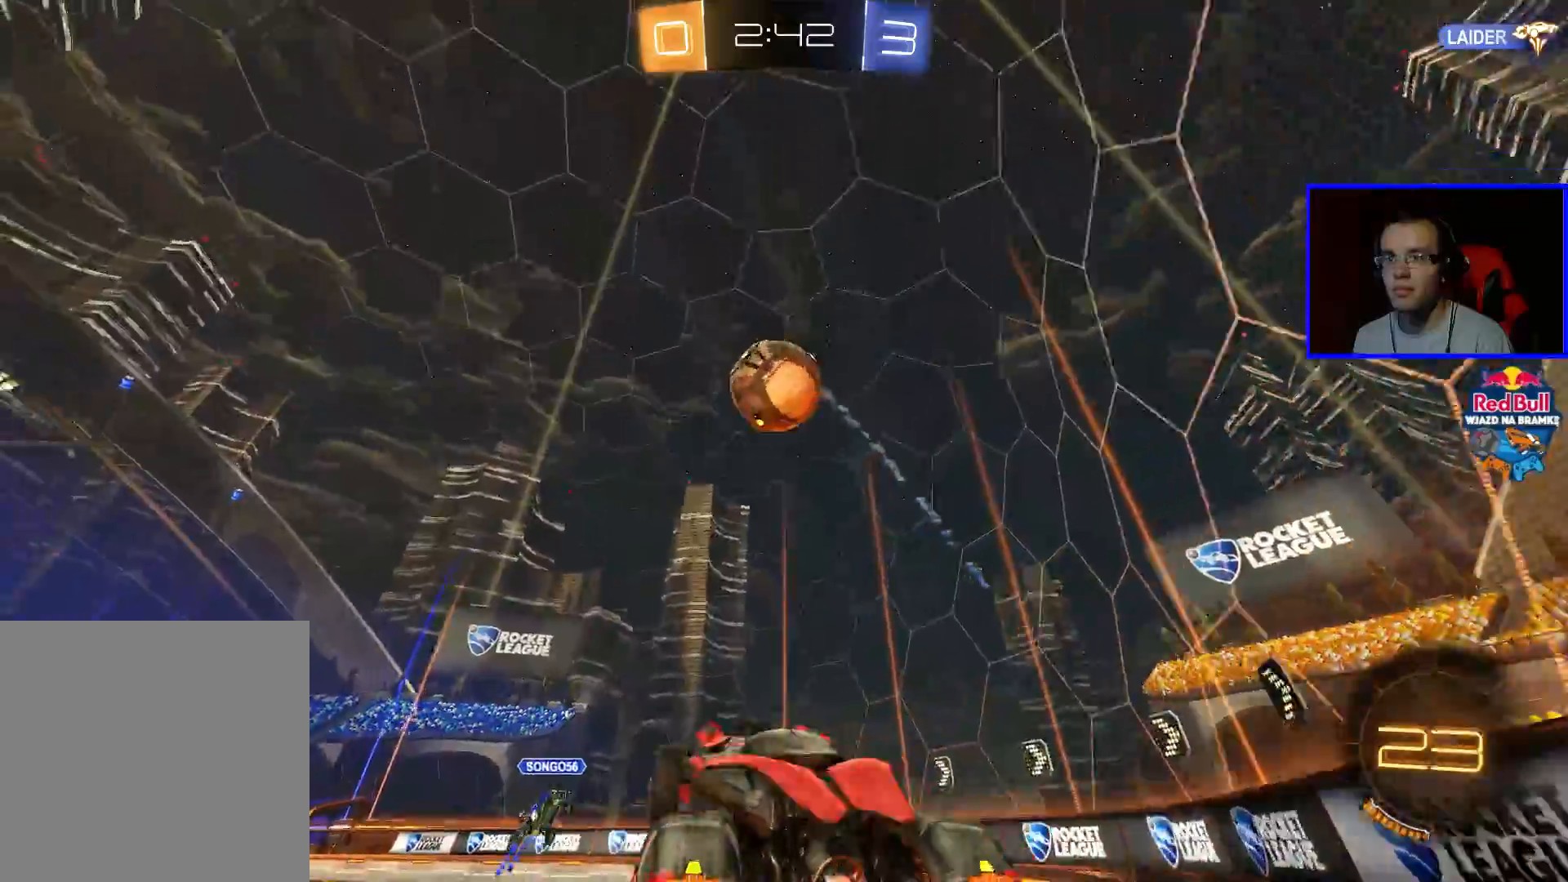
{"buttons": ["R2"], "left_stick": "center", "right_stick": "center", "events": [[267, "left_stick", "up-left"], [467, "B", "up"], [467, "left_stick", "center"]]}
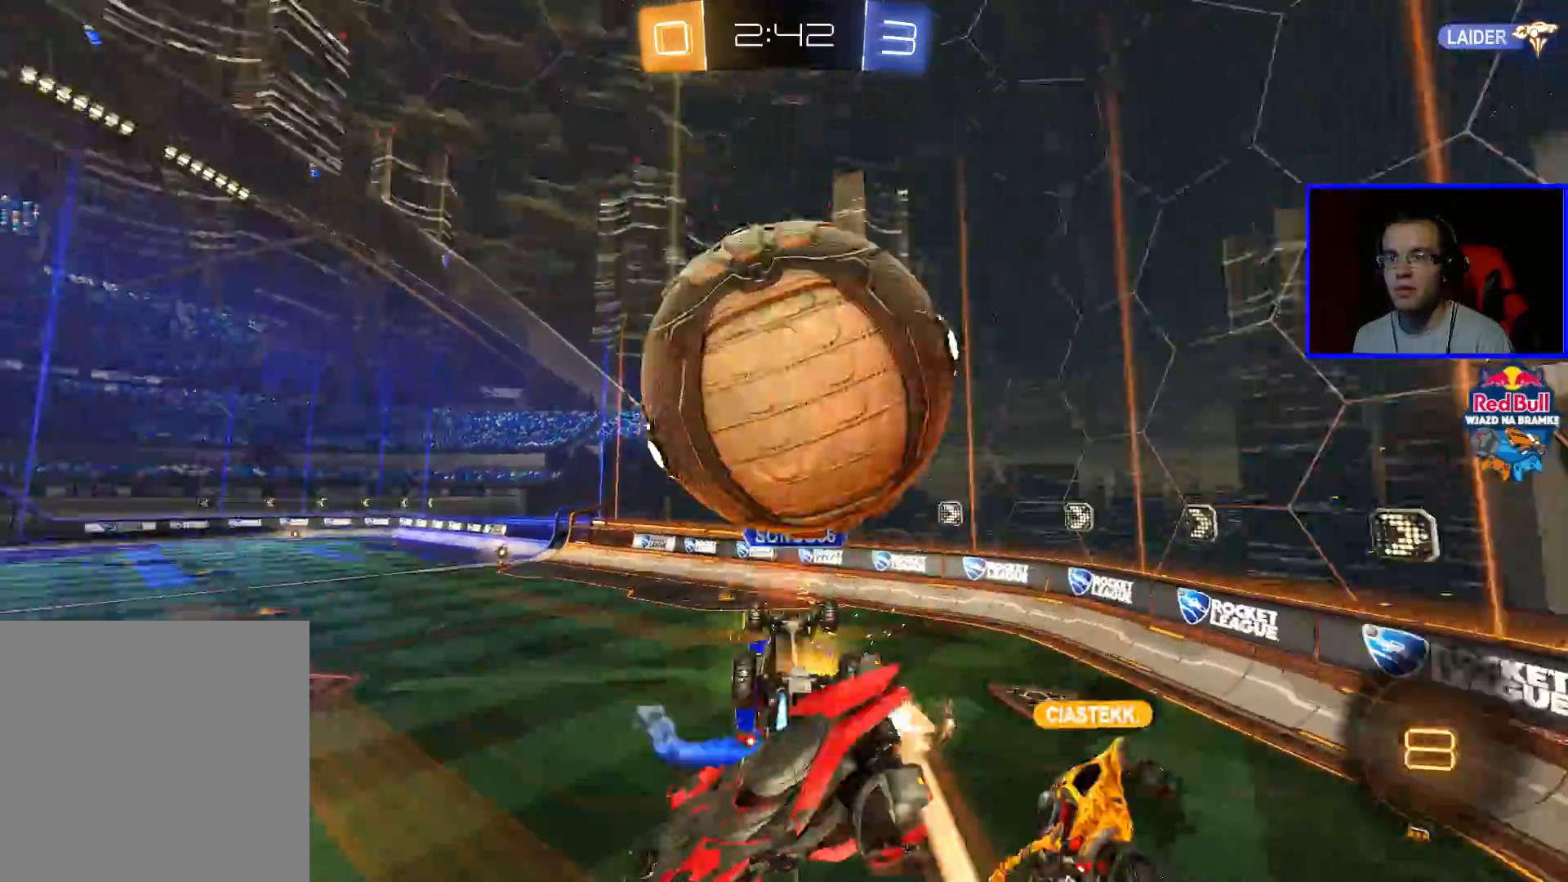
{"buttons": ["R2"], "left_stick": "center", "right_stick": "center", "events": []}
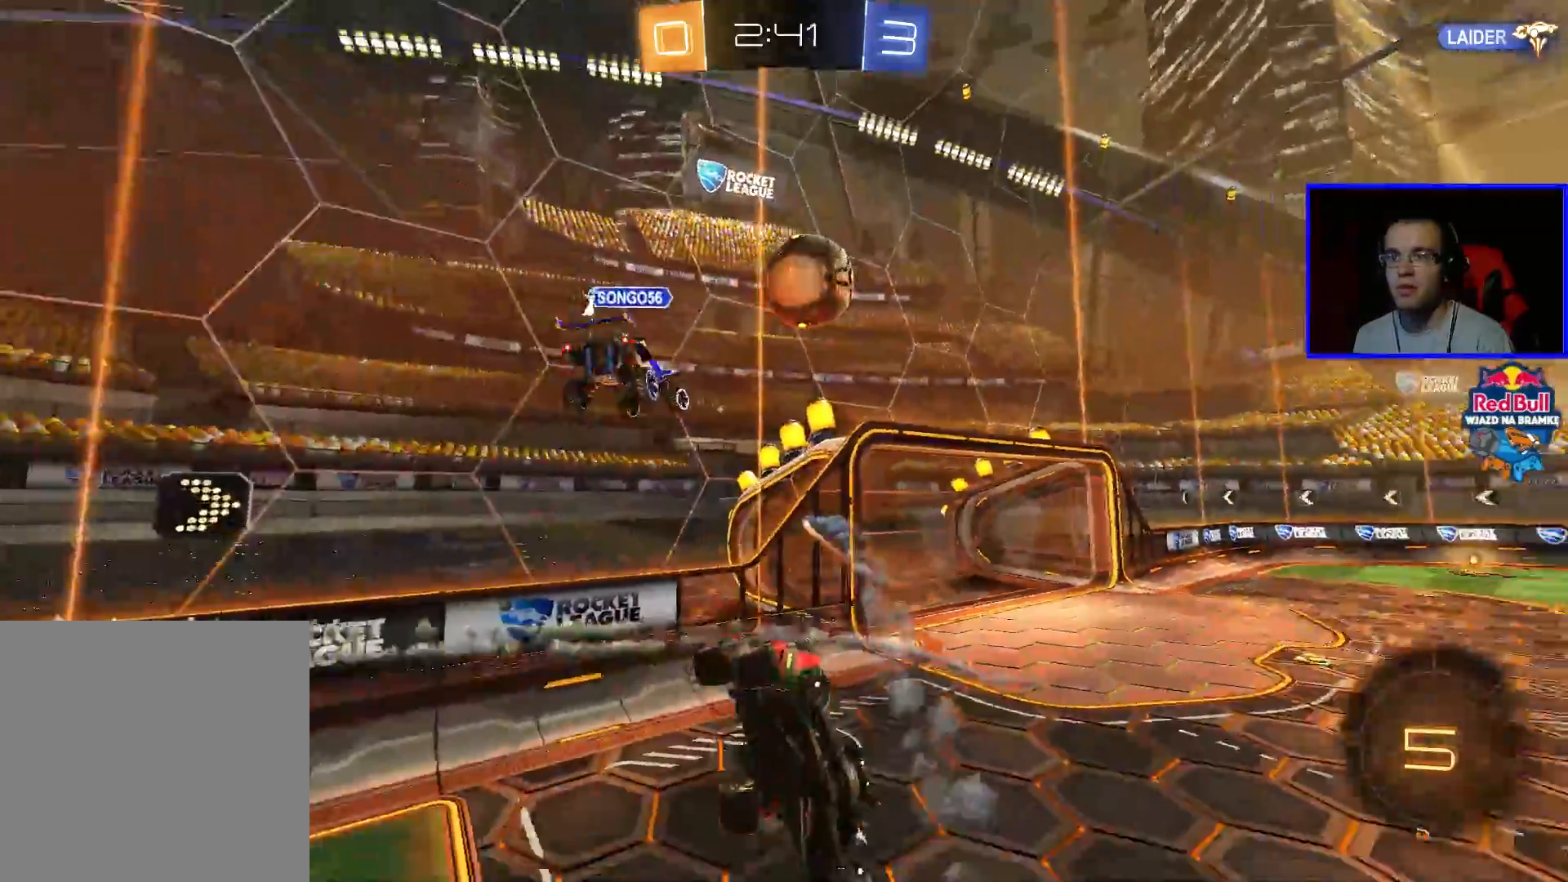
{"buttons": ["R2"], "left_stick": "down-left", "right_stick": "center", "events": [[17, "left_stick", "left"], [117, "left_stick", "down-left"]]}
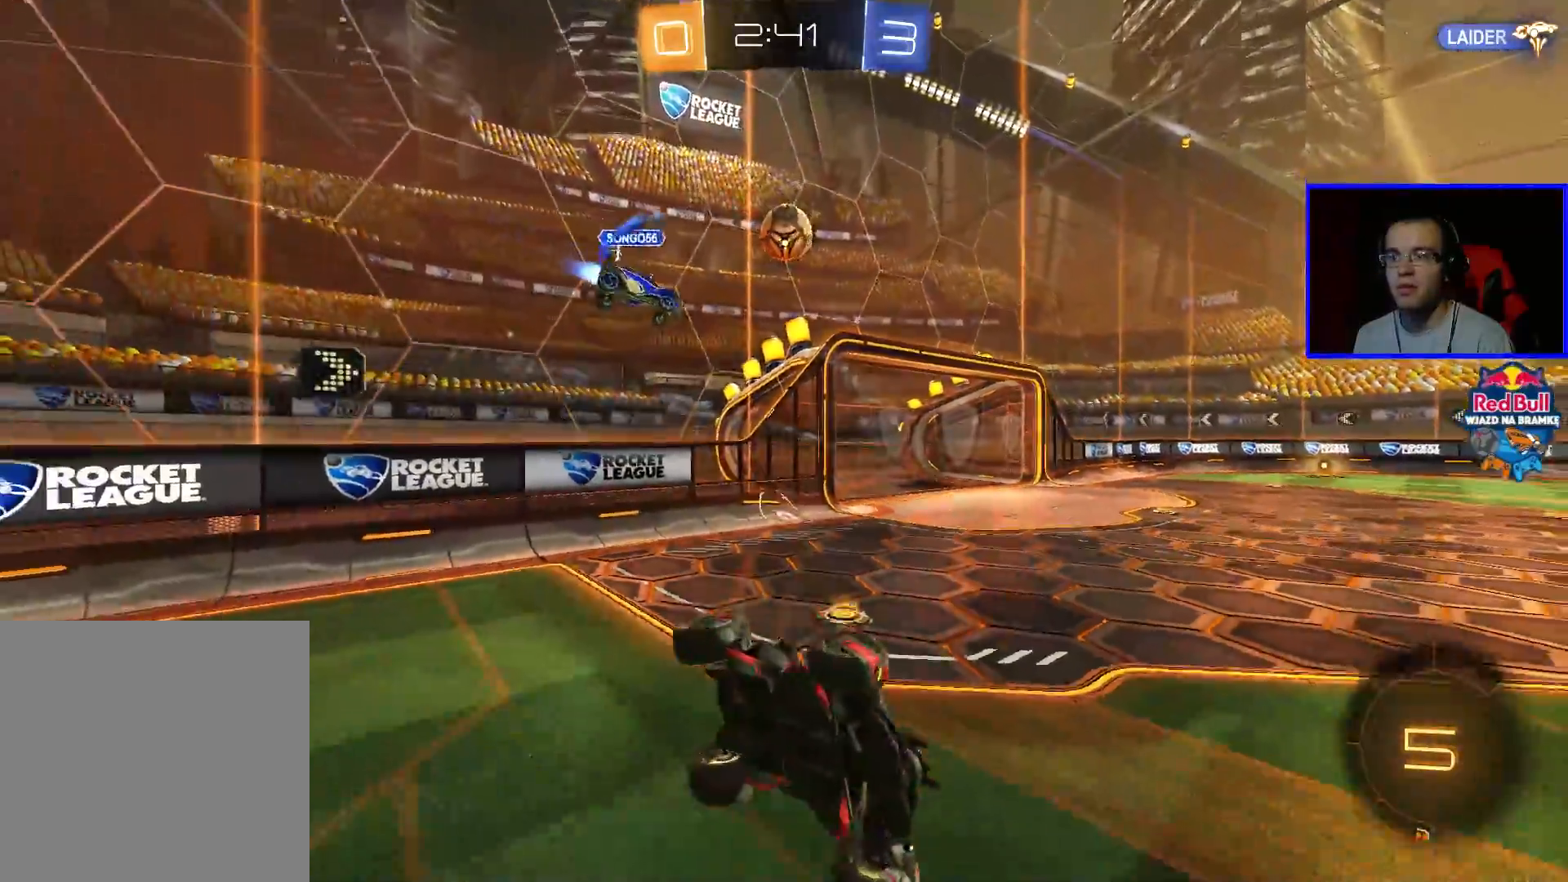
{"buttons": ["R2"], "left_stick": "down-left", "right_stick": "center", "events": []}
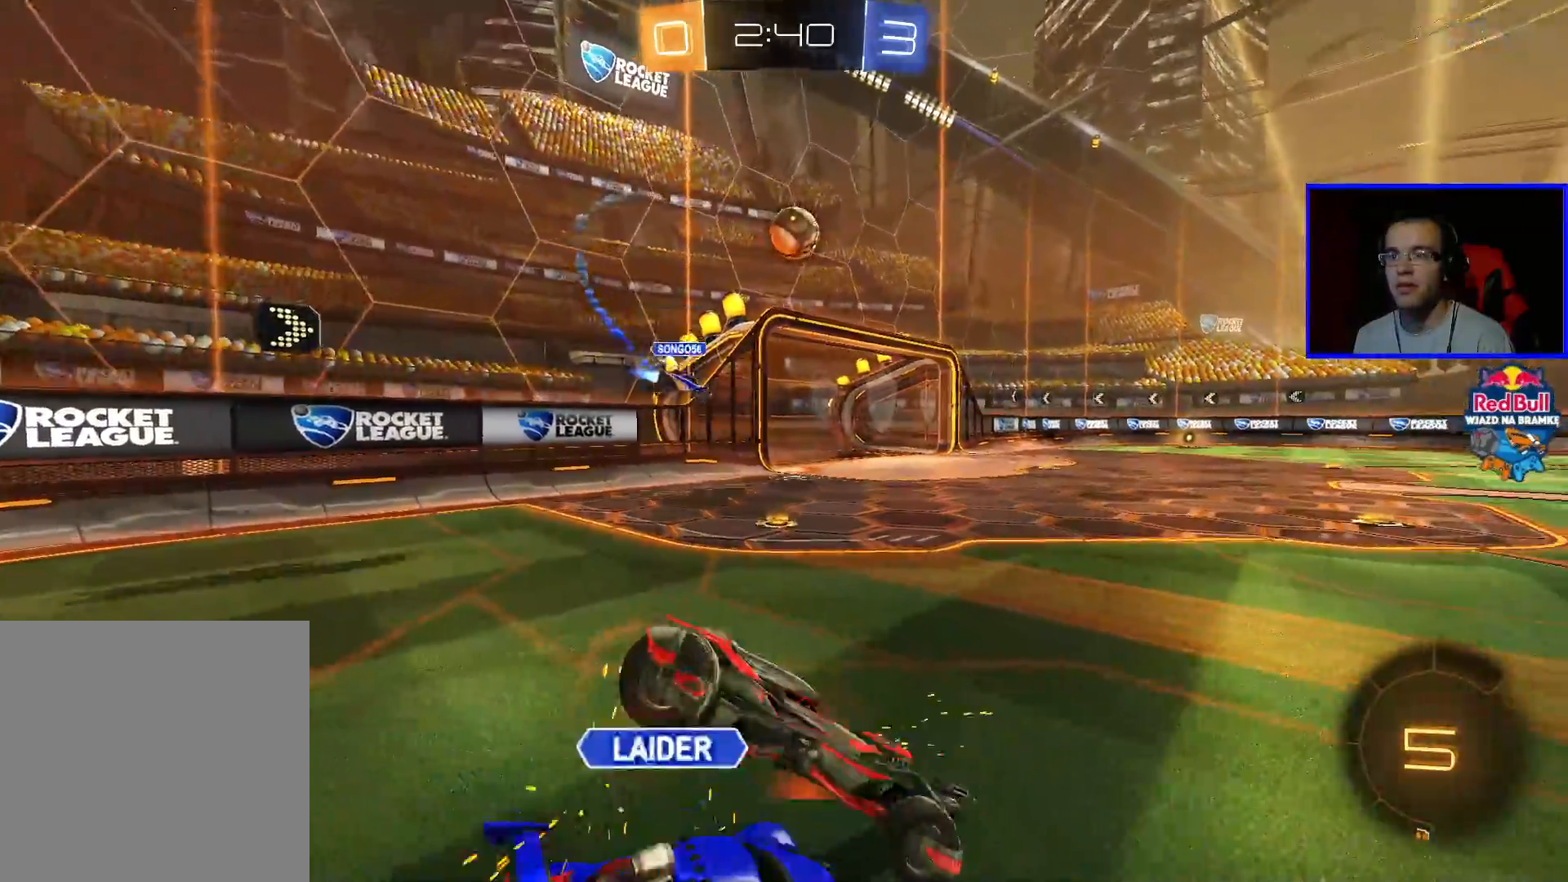
{"buttons": ["R2"], "left_stick": "down-left", "right_stick": "center", "events": []}
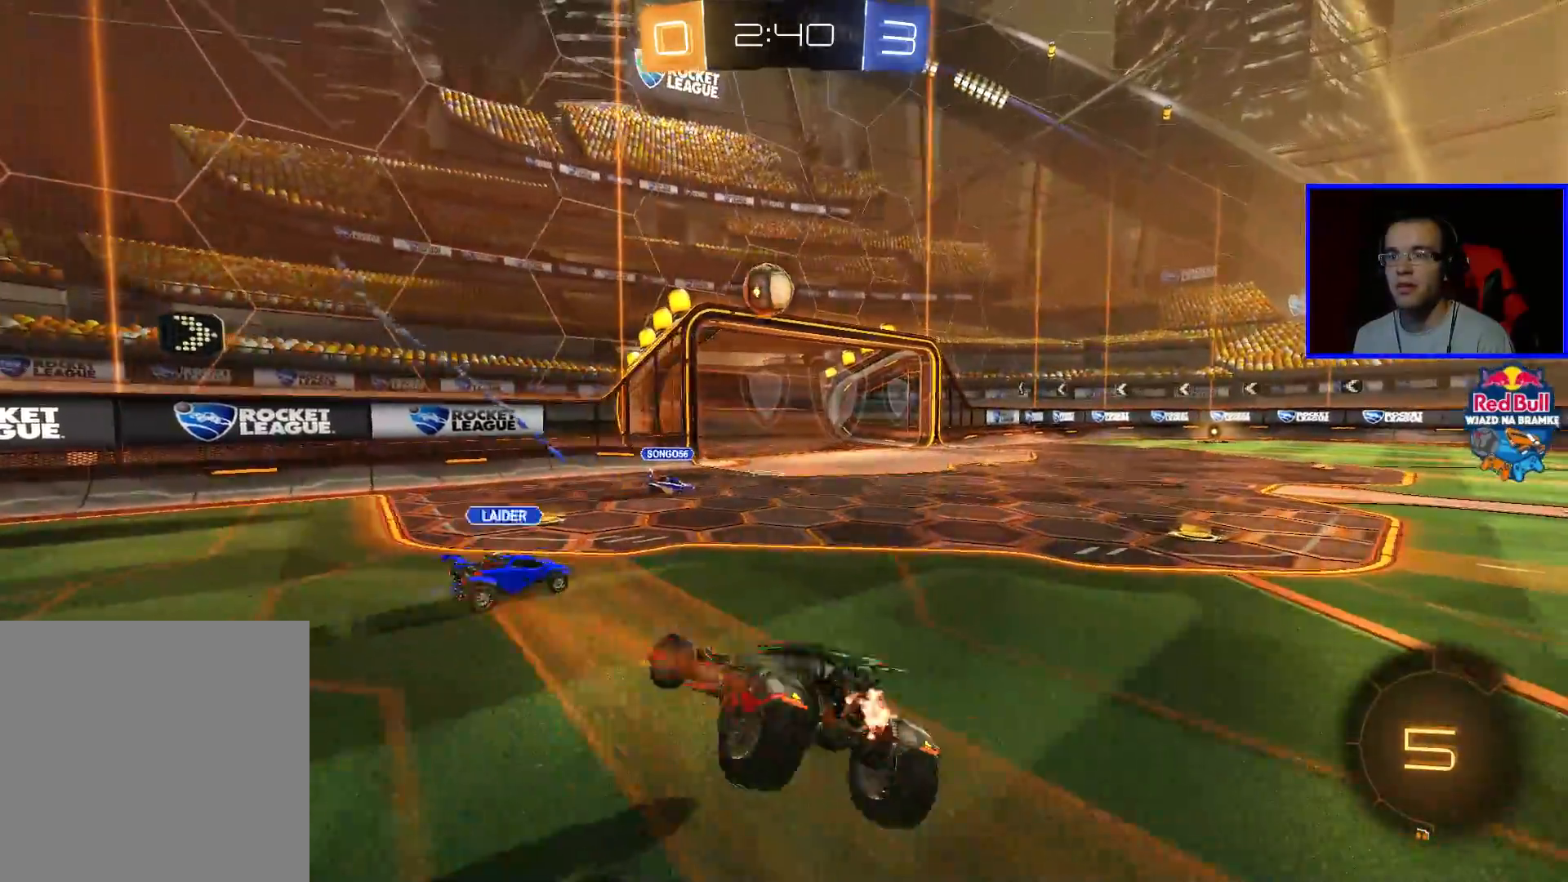
{"buttons": ["R2"], "left_stick": "right", "right_stick": "center", "events": [[33, "left_stick", "center"], [433, "left_stick", "right"]]}
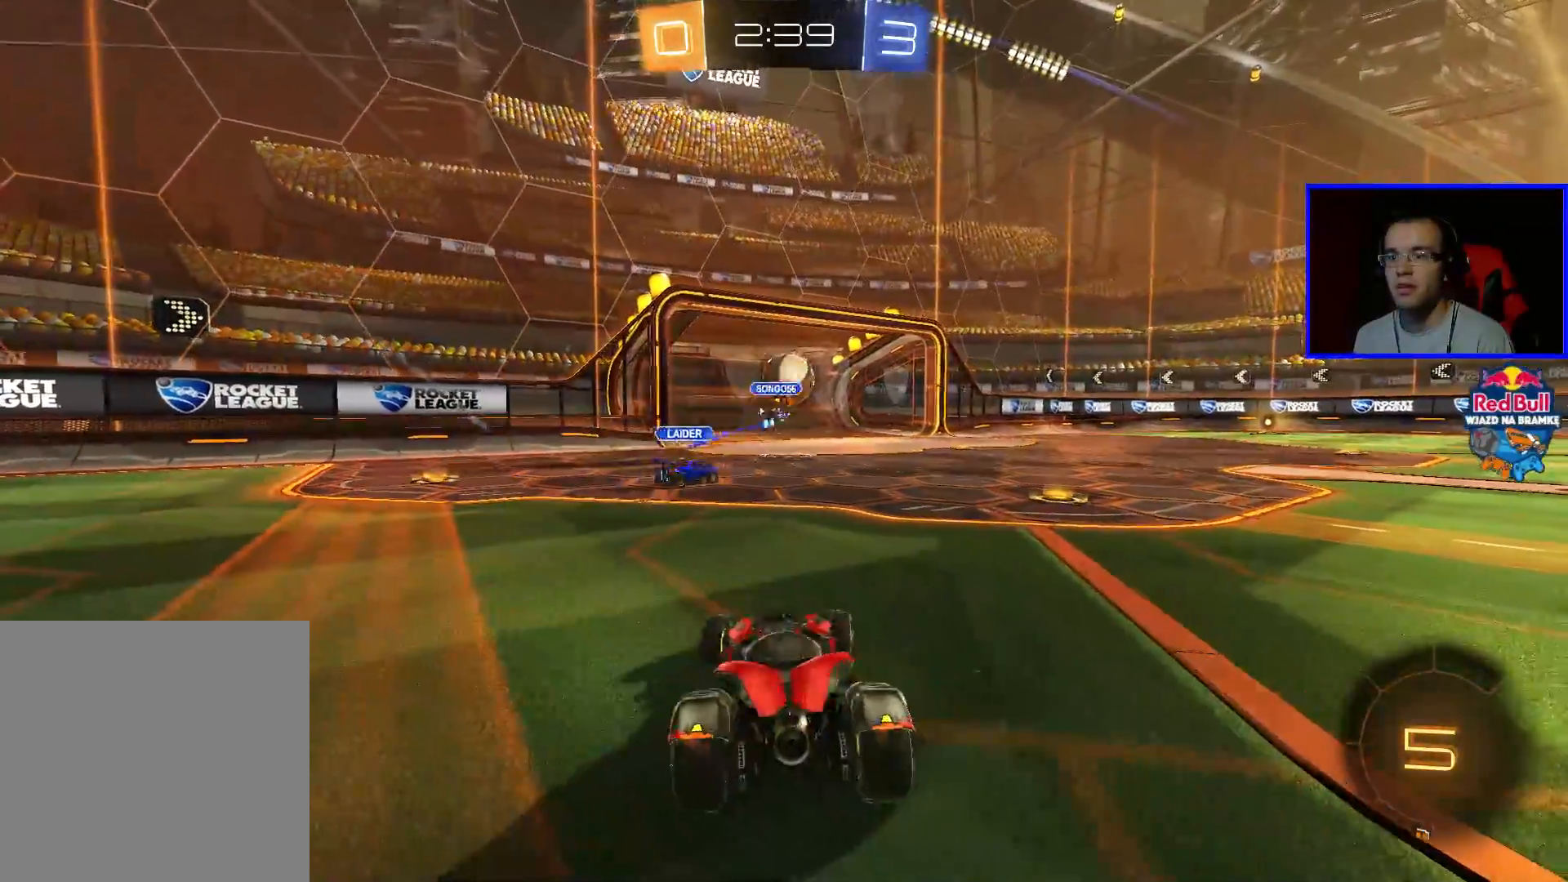
{"buttons": ["R2"], "left_stick": "center", "right_stick": "center", "events": [[333, "left_stick", "center"]]}